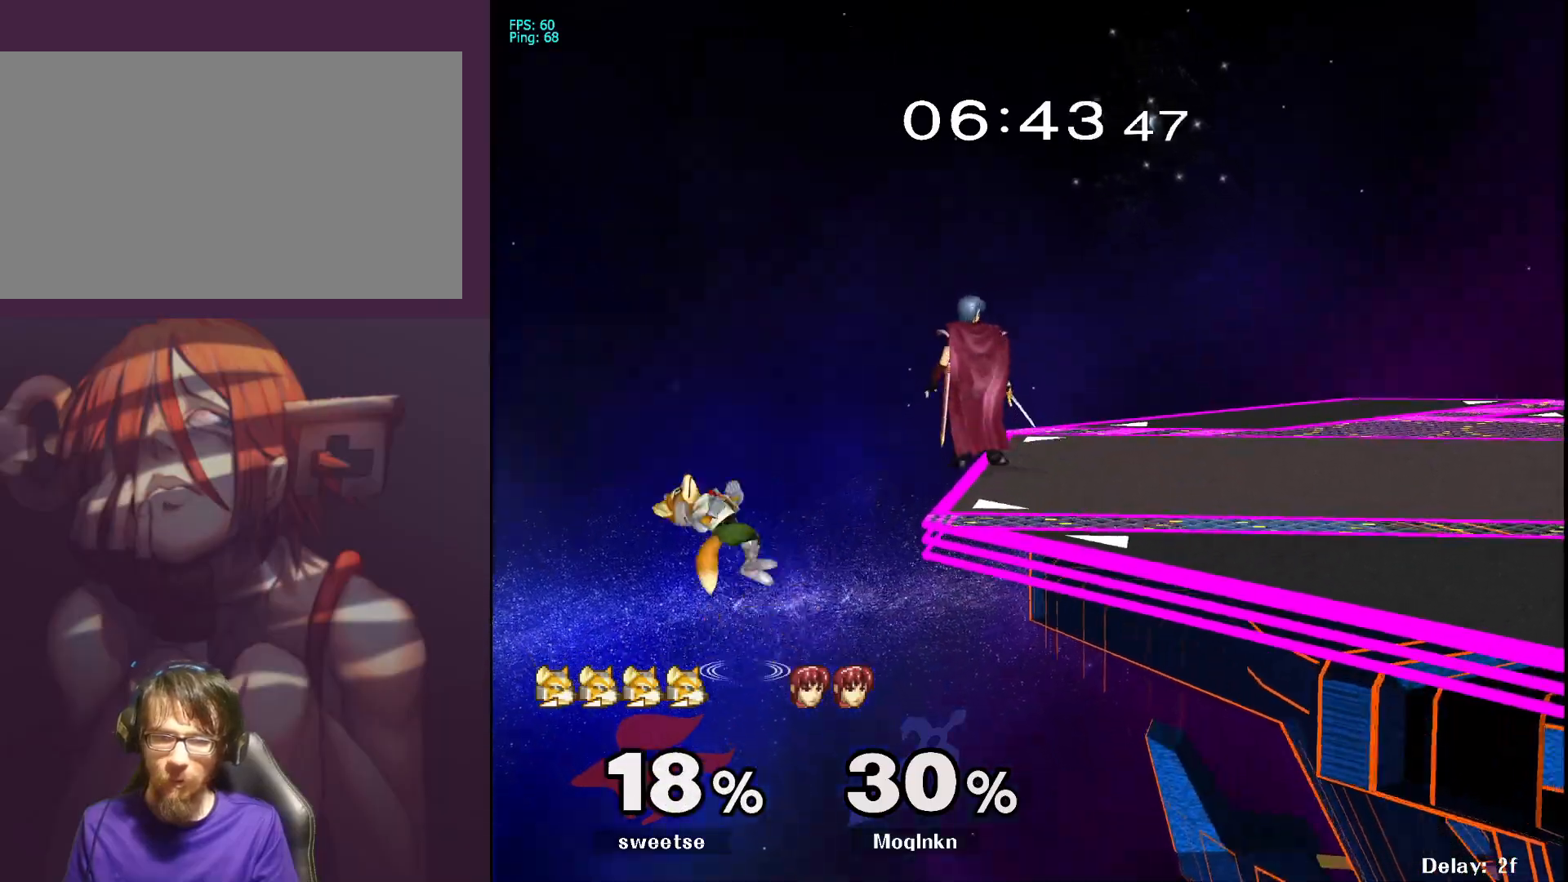
Gameplay with a controller (Nintendo layout); each line is a JSON object with the inputs held at the frame after it. "events" lists button and stick changes between this image and that frame as [ms after this image, input, new state], when the widget could be followed in between. Not read: L3 R3.
{"buttons": [], "left_stick": "right", "right_stick": "center", "events": [[83, "left_stick", "up-right"], [117, "right_stick", "down"], [150, "left_stick", "right"], [200, "right_stick", "center"]]}
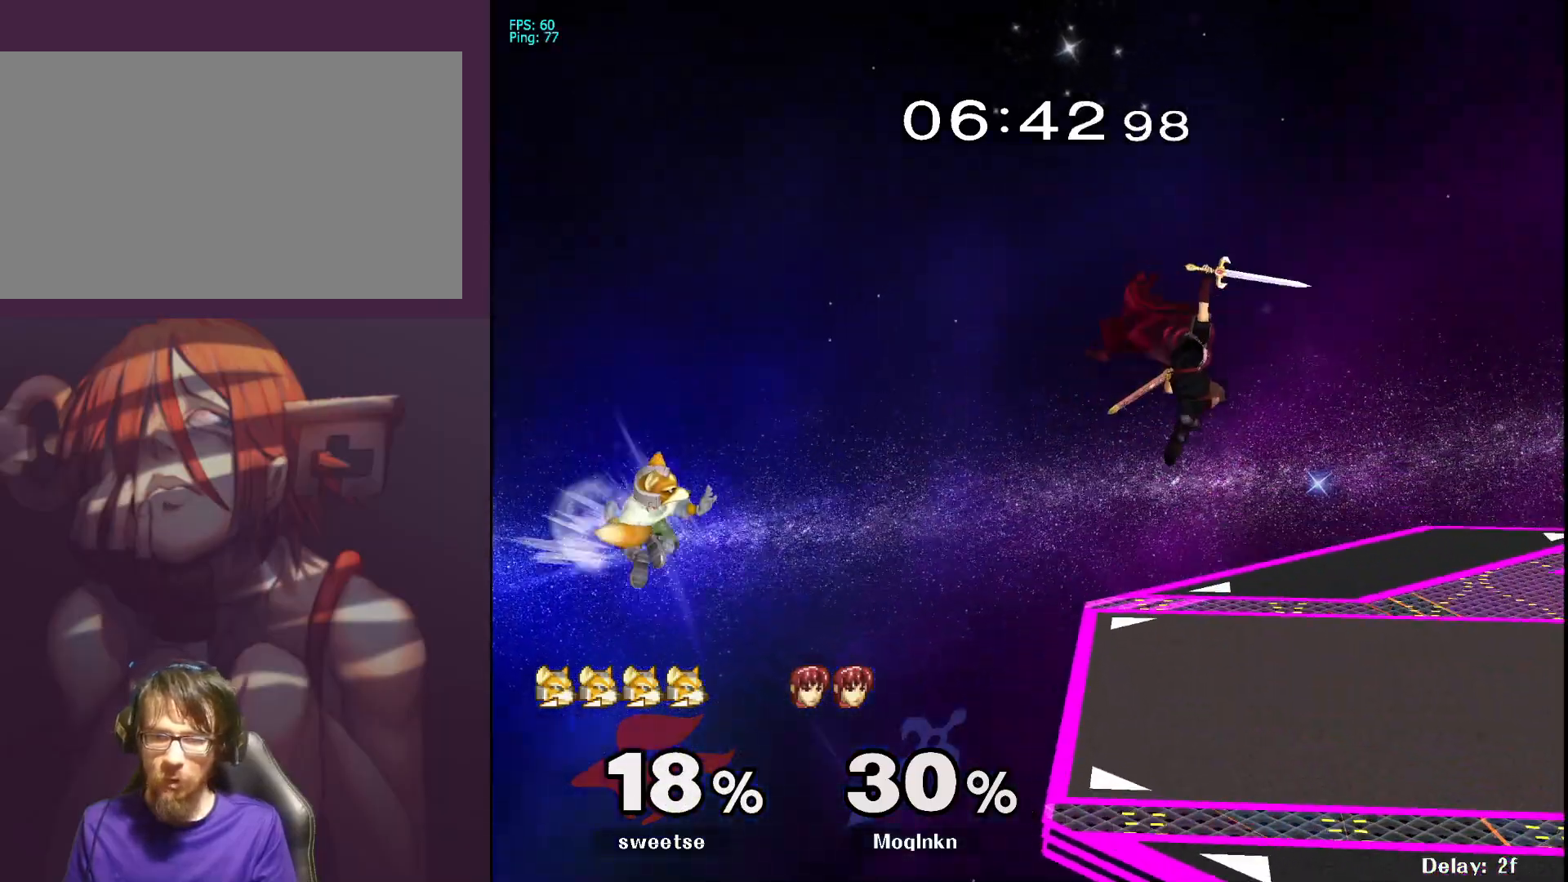
{"buttons": [], "left_stick": "center", "right_stick": "center", "events": [[267, "left_stick", "down-right"], [400, "left_stick", "center"]]}
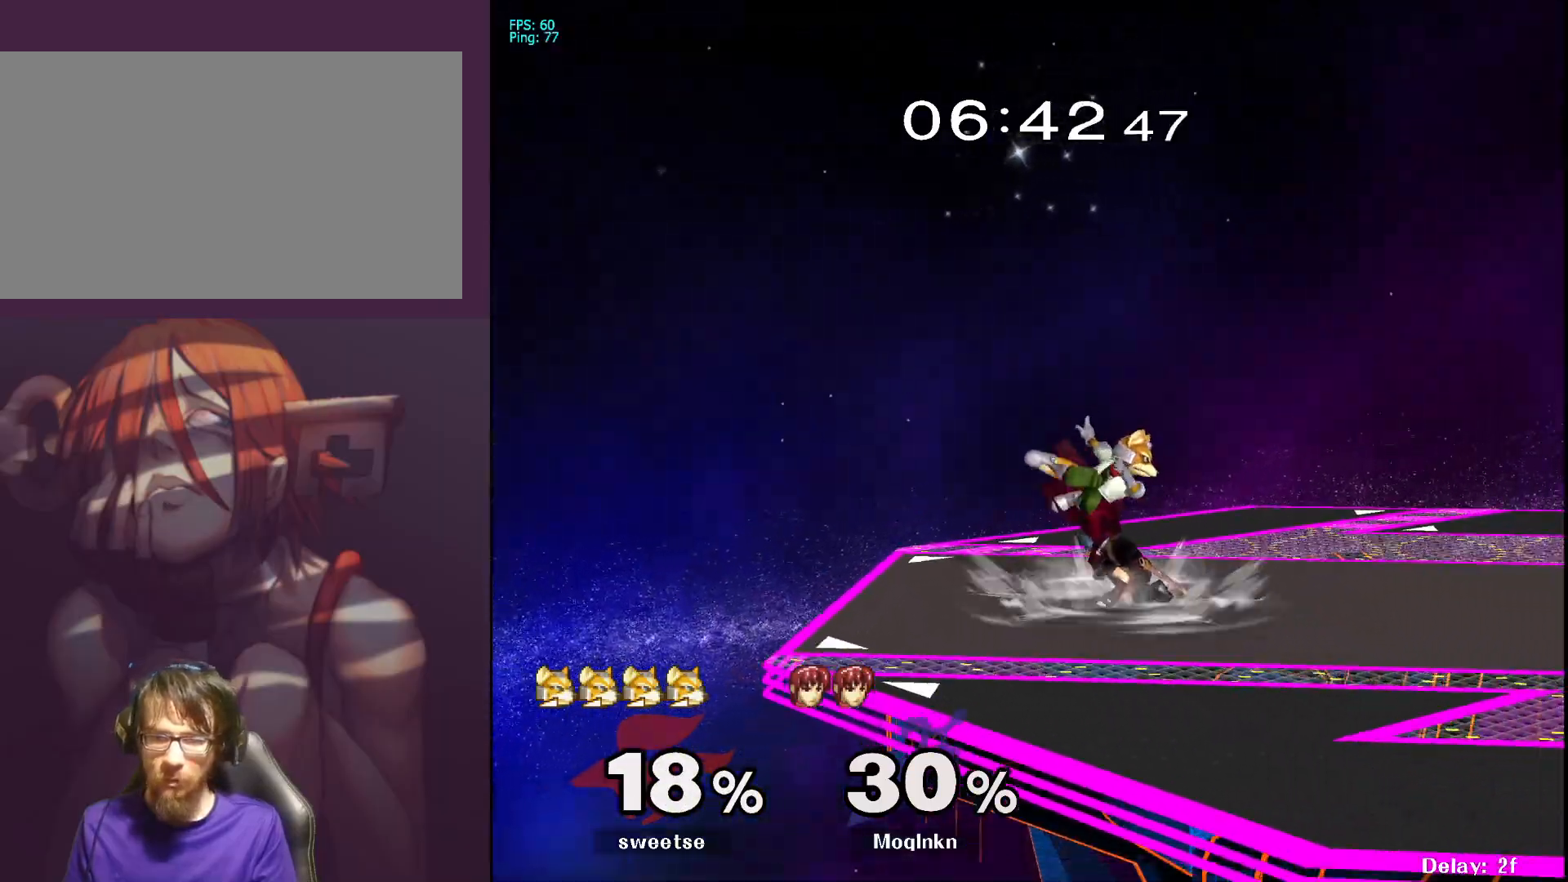
{"buttons": [], "left_stick": "center", "right_stick": "center", "events": [[50, "left_stick", "down"], [83, "A", "down"], [117, "A", "up"], [167, "A", "down"], [217, "A", "up"], [250, "A", "down"], [417, "A", "up"], [483, "left_stick", "center"]]}
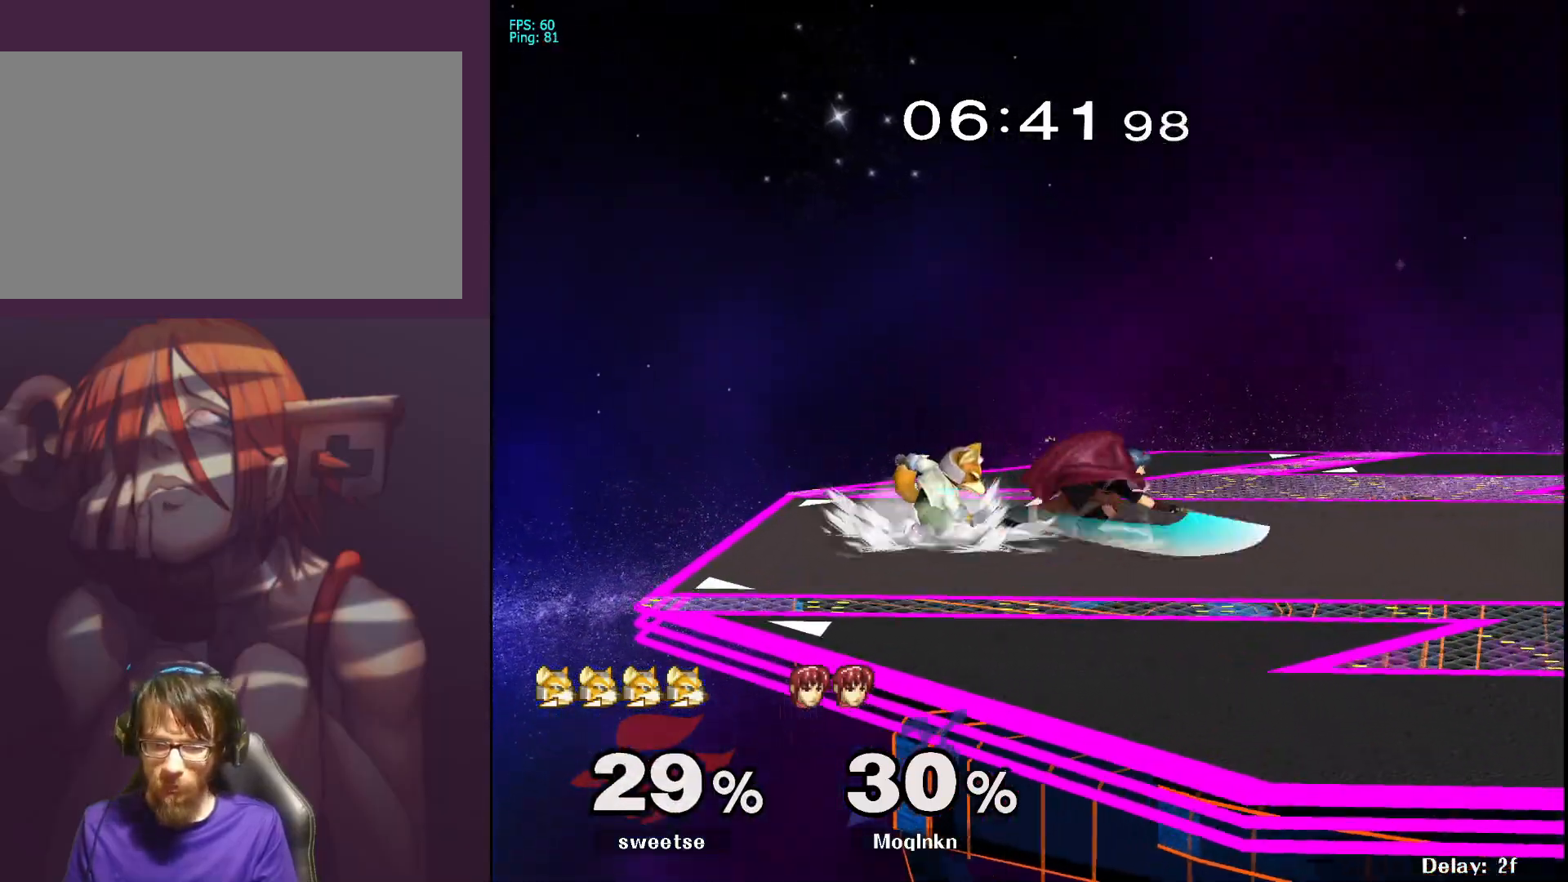
{"buttons": ["L1"], "left_stick": "center", "right_stick": "center", "events": [[333, "L1", "down"], [400, "left_stick", "right"], [483, "left_stick", "center"]]}
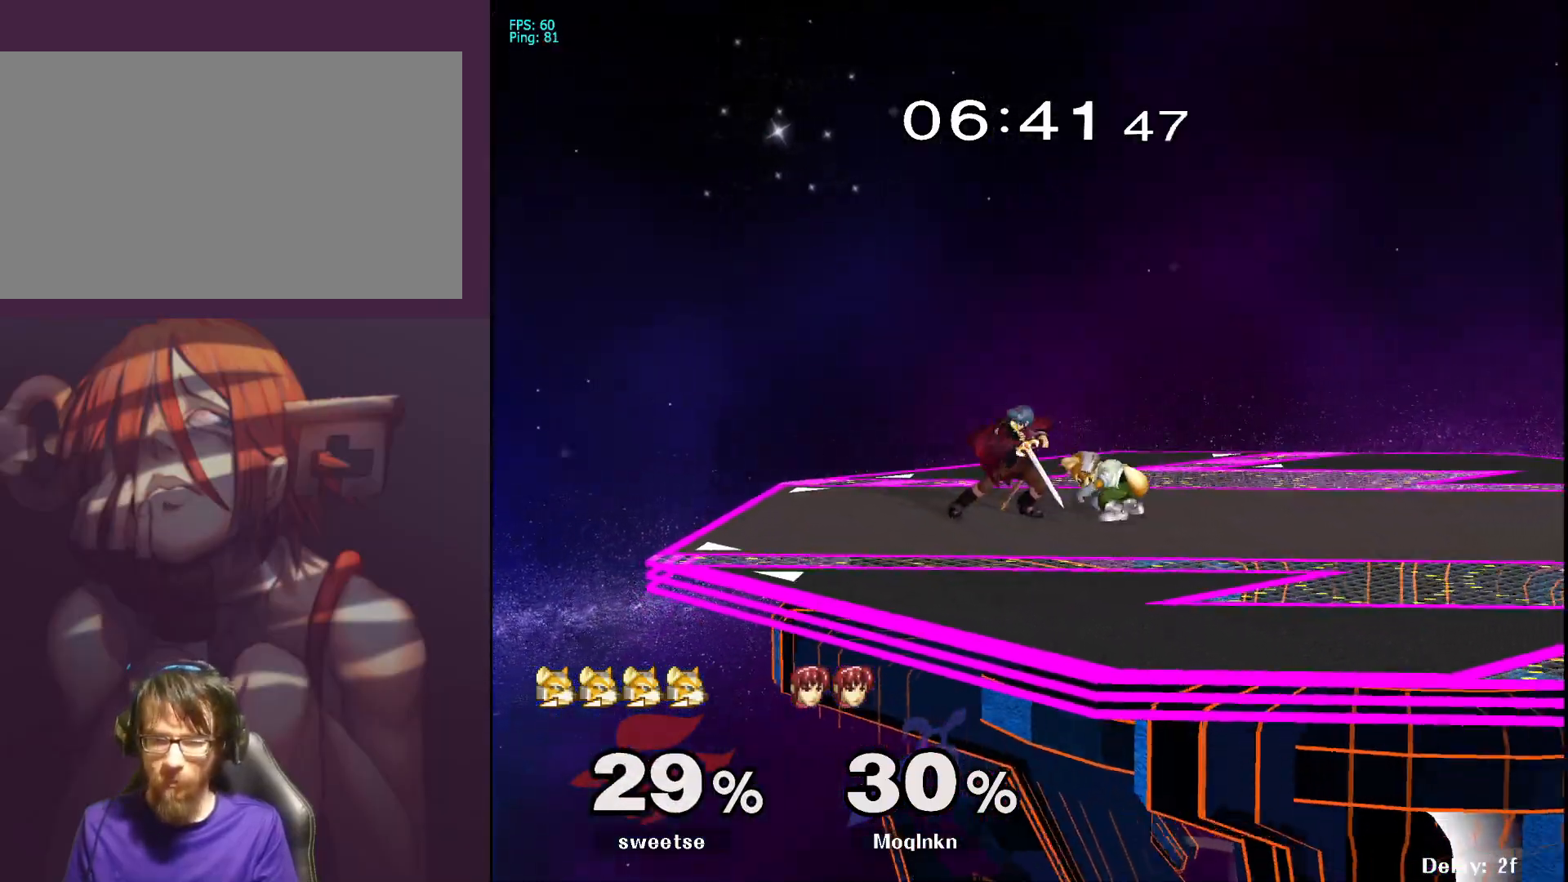
{"buttons": ["L1"], "left_stick": "center", "right_stick": "center", "events": [[167, "left_stick", "right"], [250, "left_stick", "center"], [300, "left_stick", "right"], [450, "left_stick", "center"]]}
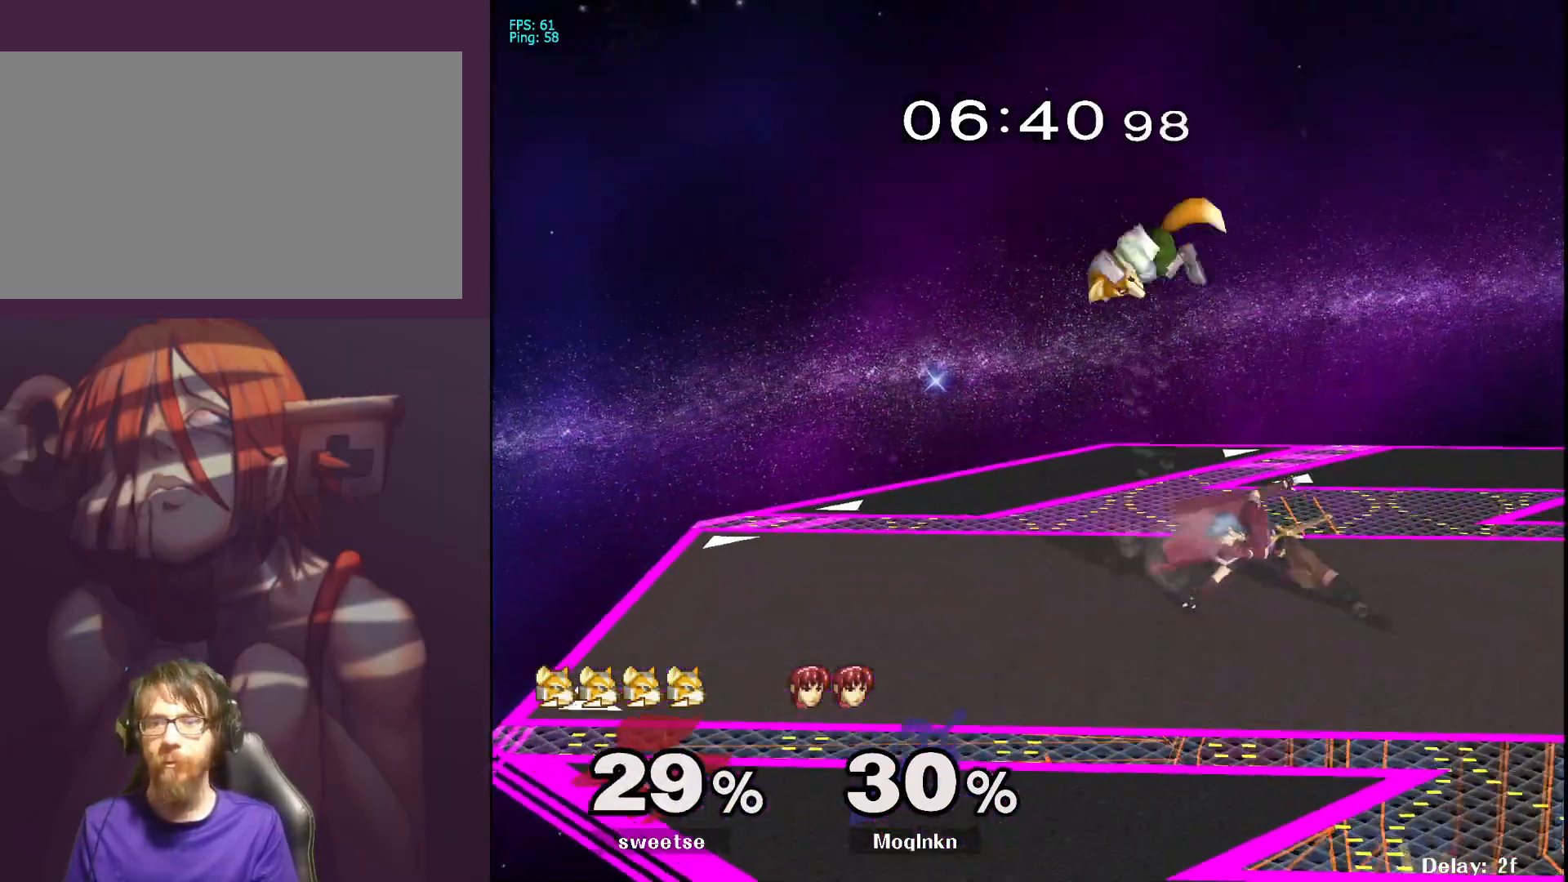
{"buttons": [], "left_stick": "down", "right_stick": "center", "events": [[117, "L1", "up"], [267, "left_stick", "down"], [400, "A", "down"], [483, "A", "up"]]}
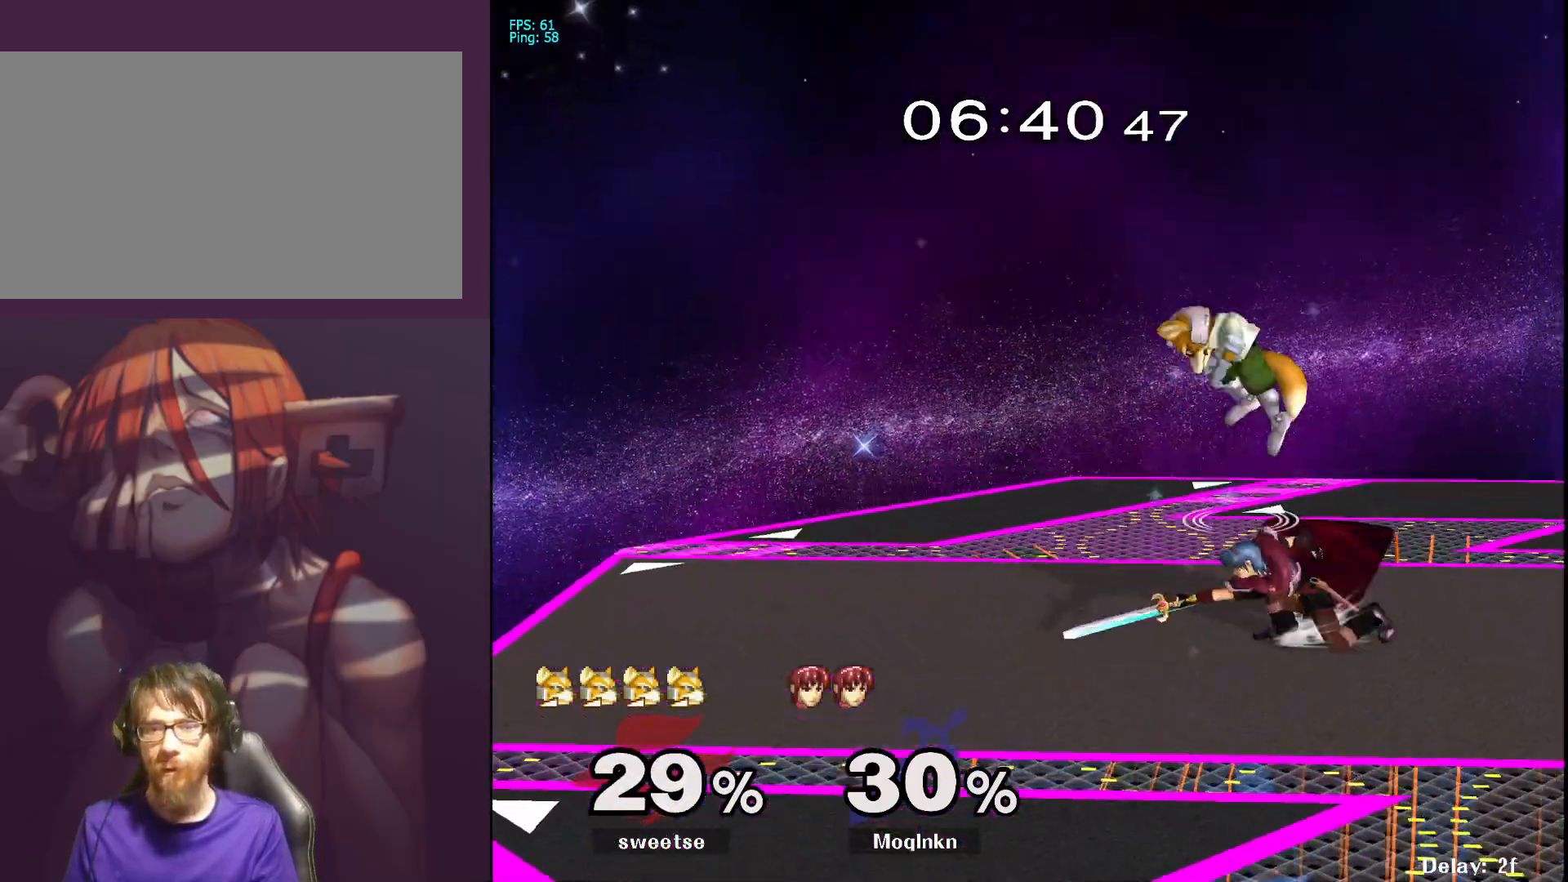
{"buttons": [], "left_stick": "up", "right_stick": "center", "events": [[167, "left_stick", "center"], [367, "left_stick", "up"], [400, "A", "down"], [483, "A", "up"]]}
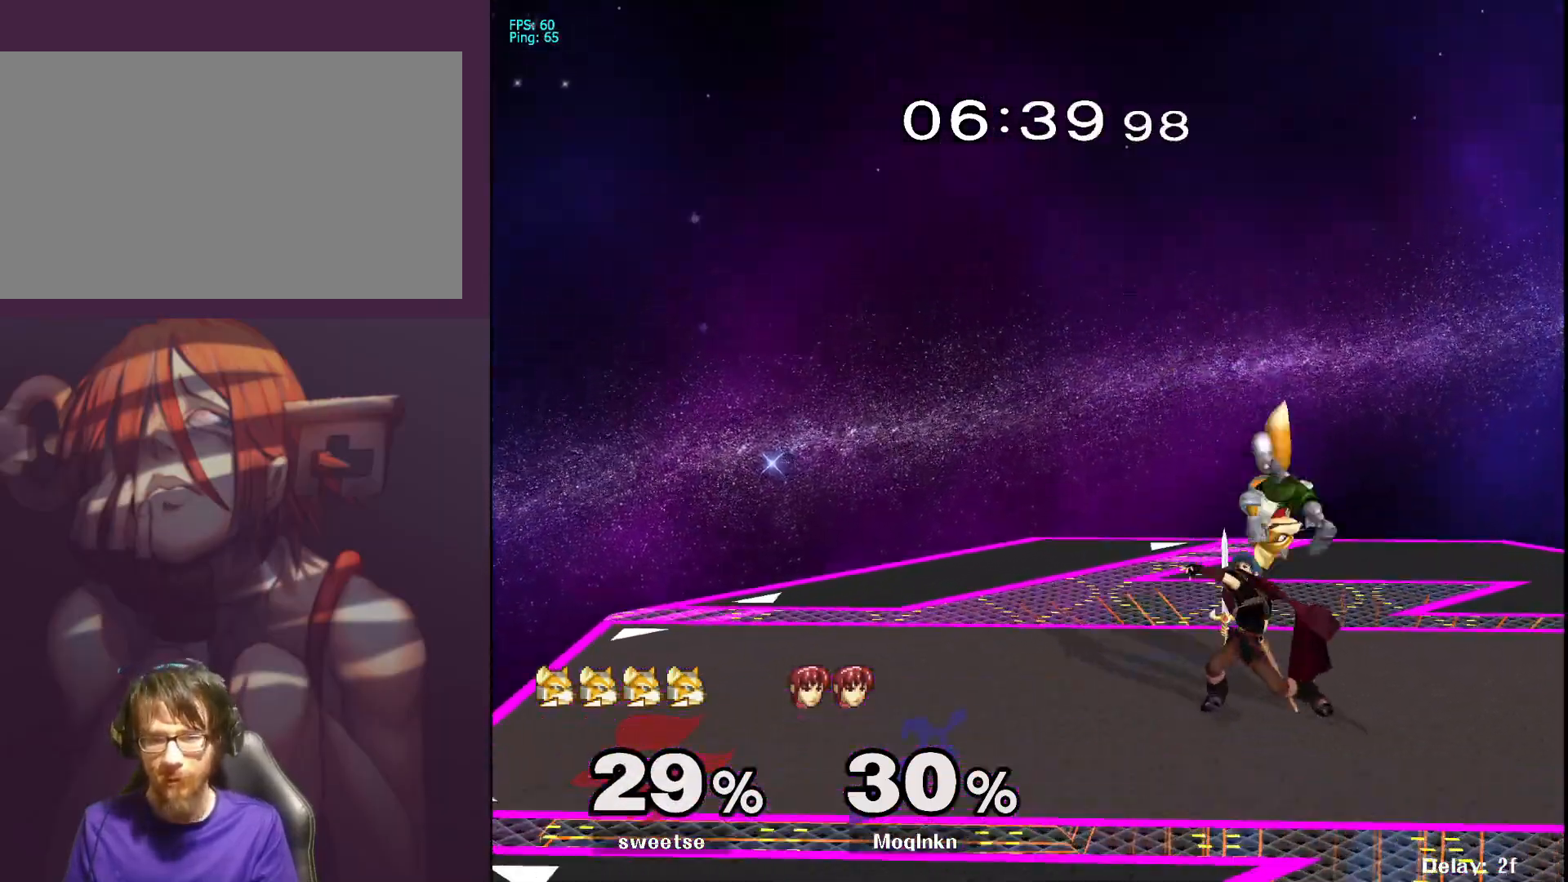
{"buttons": [], "left_stick": "center", "right_stick": "center", "events": [[133, "left_stick", "center"]]}
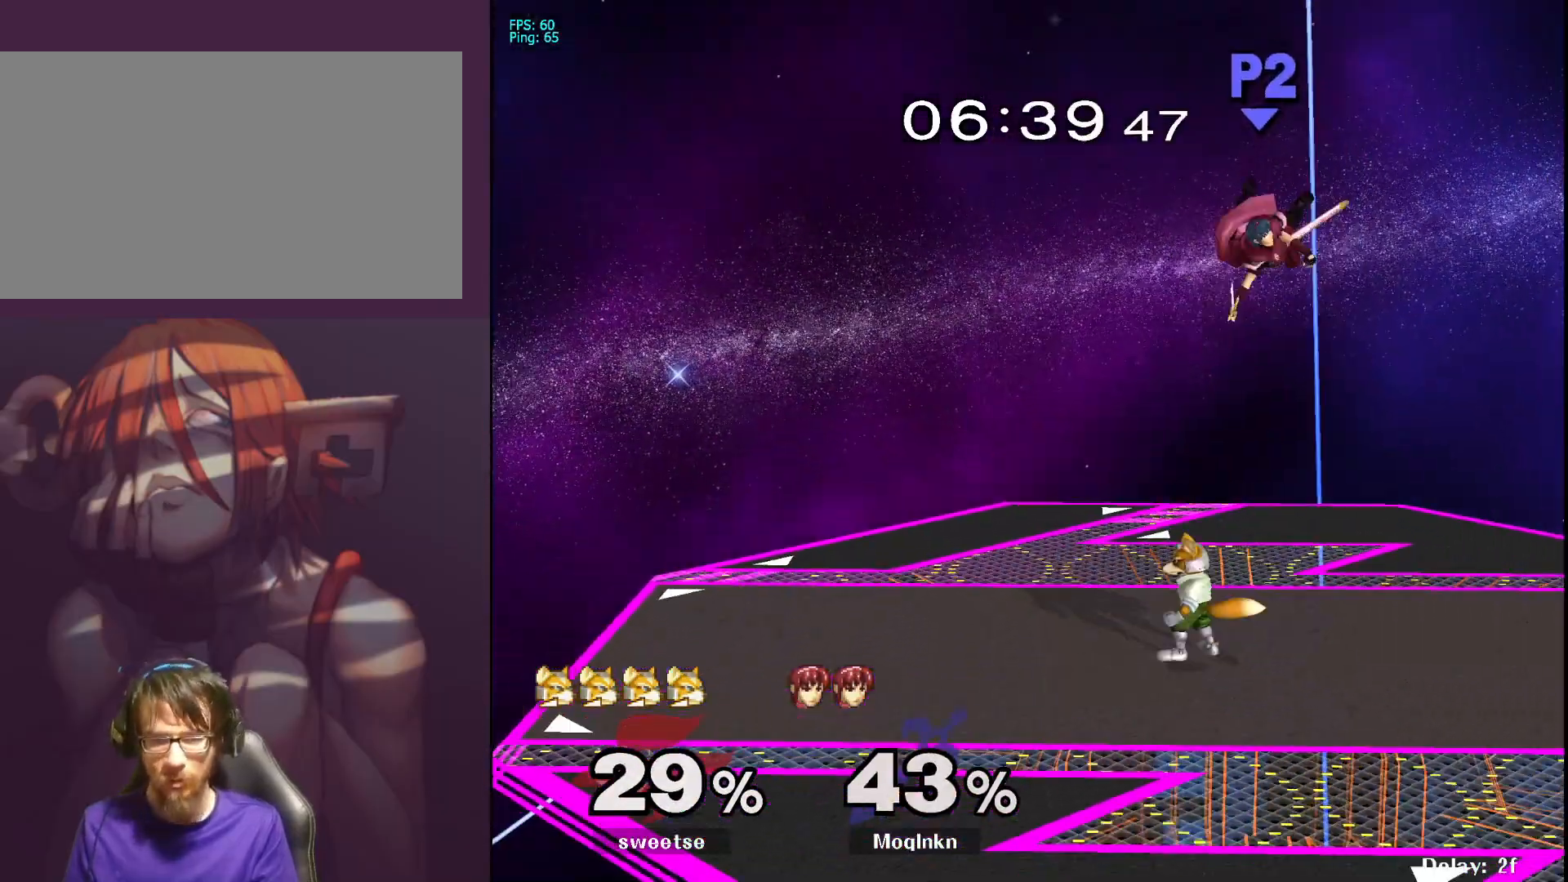
{"buttons": [], "left_stick": "right", "right_stick": "up-left", "events": [[250, "left_stick", "down-right"], [250, "right_stick", "down"], [350, "right_stick", "left"], [450, "right_stick", "center"], [500, "left_stick", "right"], [500, "right_stick", "up-left"]]}
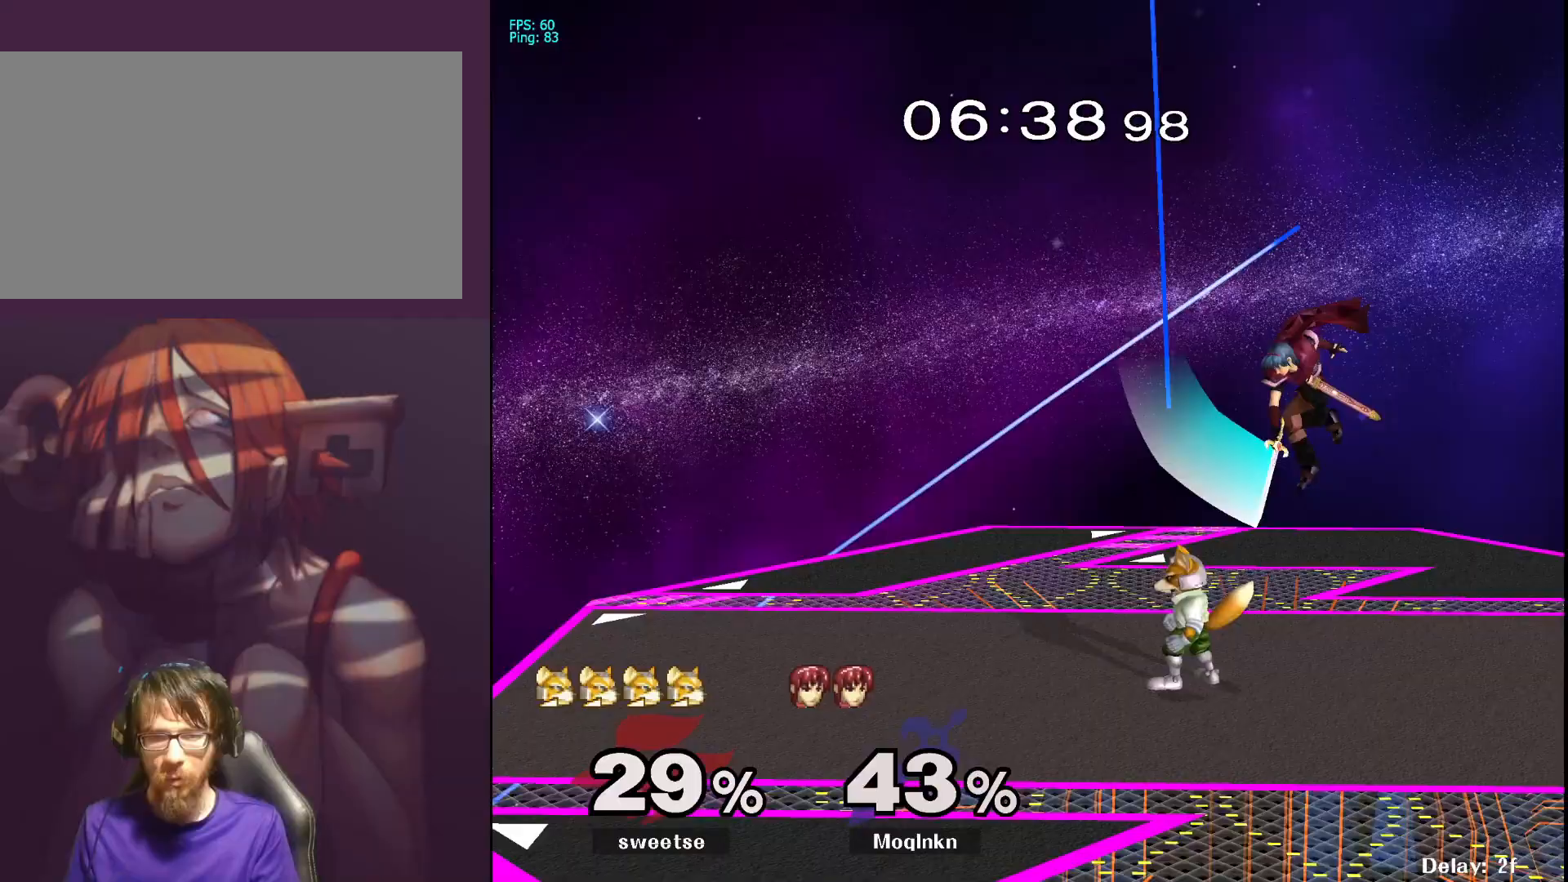
{"buttons": [], "left_stick": "center", "right_stick": "center", "events": [[83, "L1", "down"], [83, "right_stick", "center"], [150, "left_stick", "center"], [283, "L1", "up"], [400, "Y", "down"], [417, "Y", "up"]]}
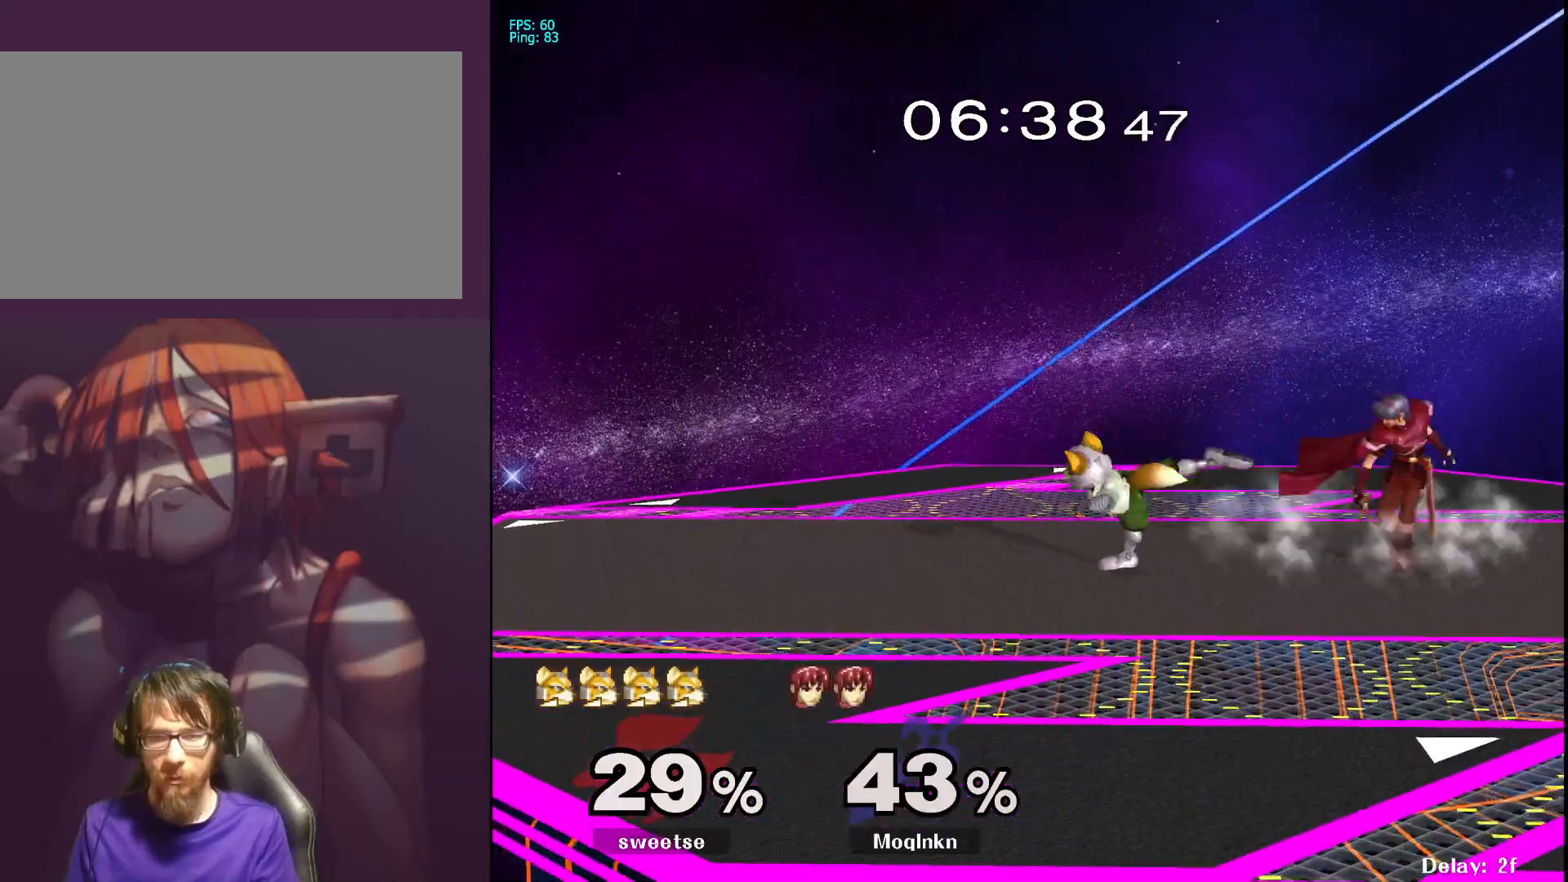
{"buttons": [], "left_stick": "center", "right_stick": "center", "events": [[33, "right_stick", "down-left"], [150, "right_stick", "up-left"], [250, "right_stick", "center"]]}
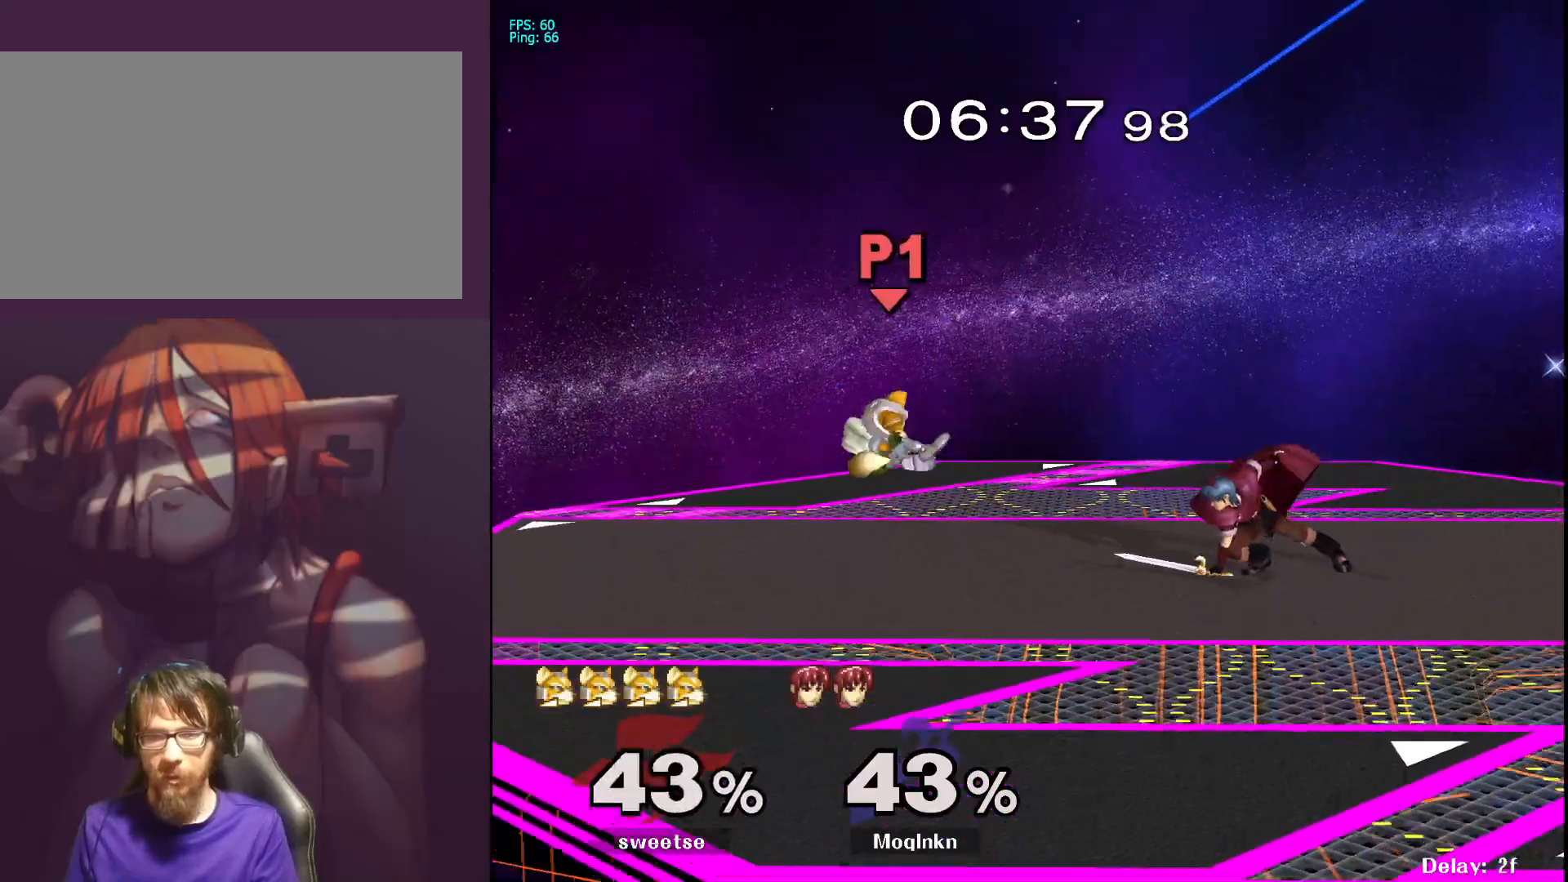
{"buttons": [], "left_stick": "right", "right_stick": "center", "events": [[433, "left_stick", "left"], [500, "left_stick", "right"]]}
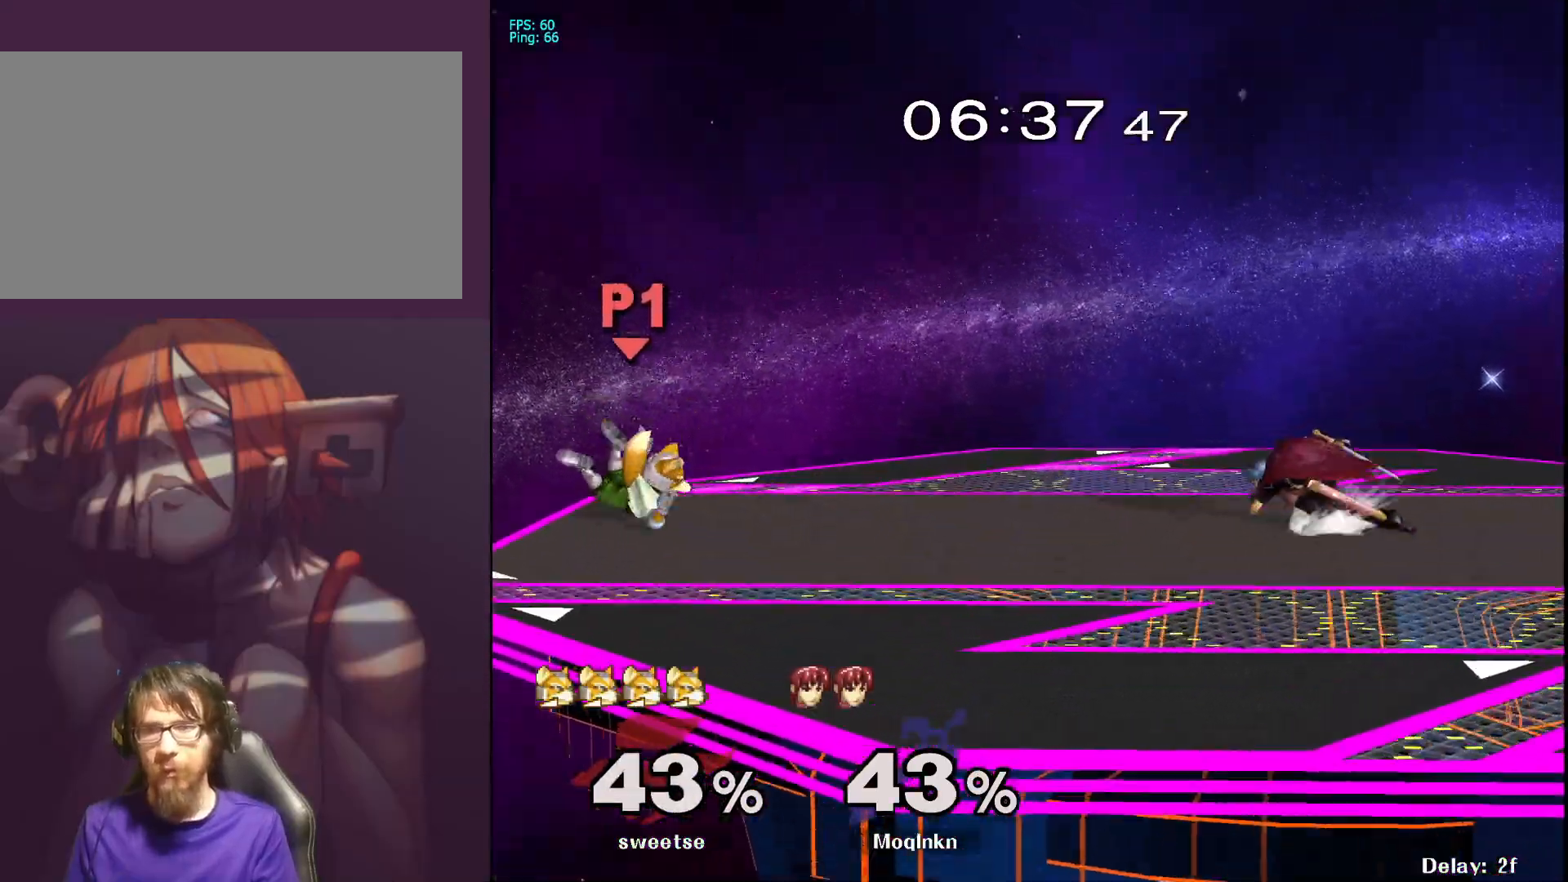
{"buttons": [], "left_stick": "down-left", "right_stick": "center", "events": [[33, "left_stick", "center"], [67, "Y", "down"], [100, "Y", "up"], [333, "A", "down"], [367, "A", "up"], [433, "left_stick", "down-left"]]}
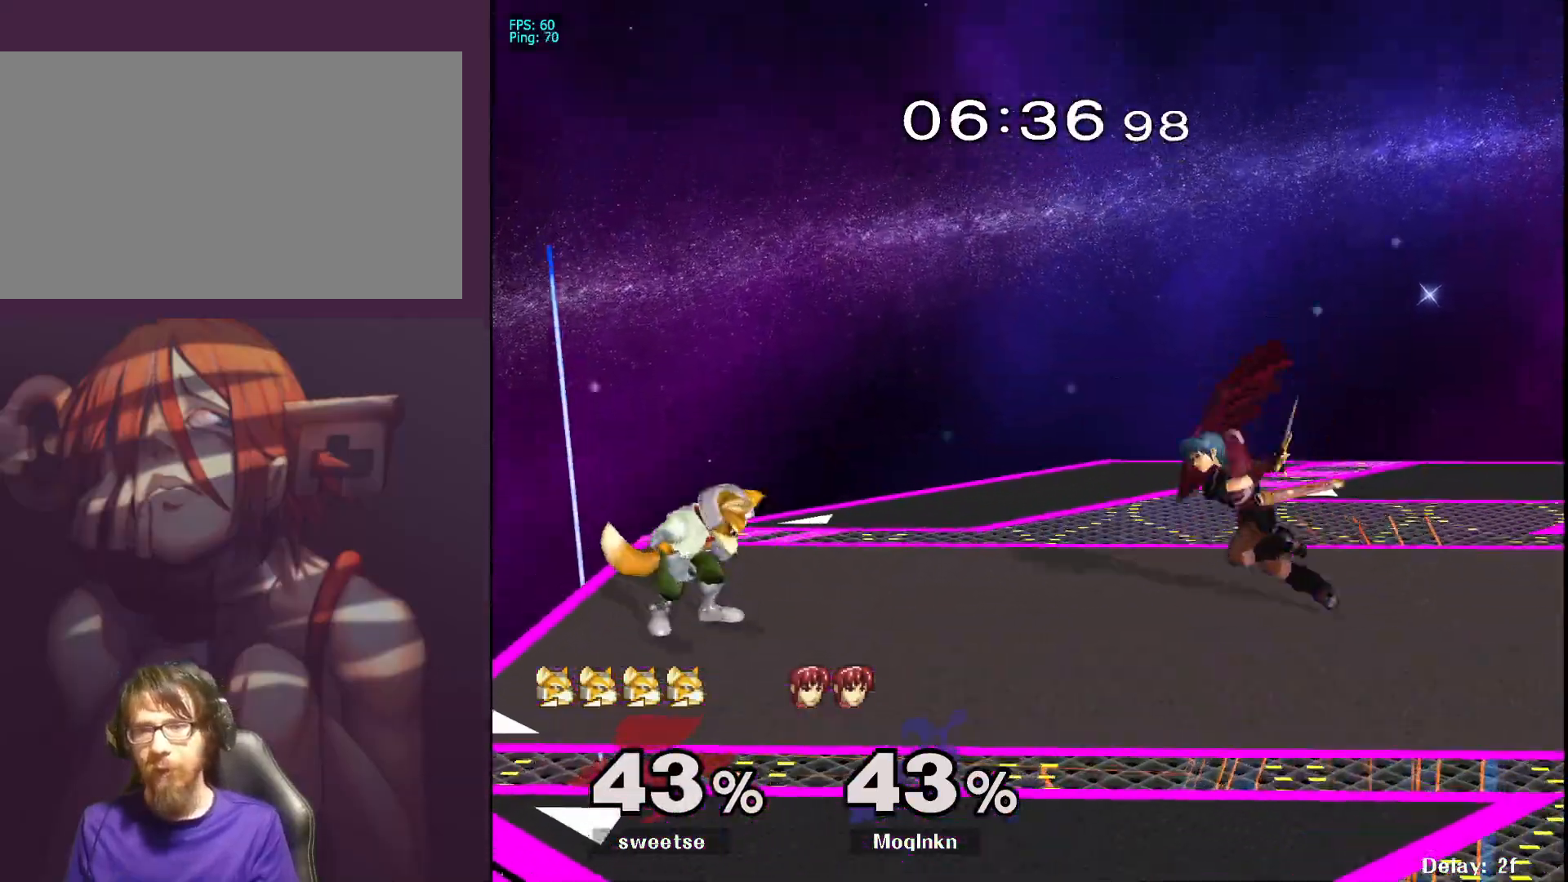
{"buttons": ["A"], "left_stick": "left", "right_stick": "center", "events": [[200, "left_stick", "center"], [250, "left_stick", "left"], [283, "A", "down"], [350, "A", "up"], [417, "A", "down"], [433, "A", "up"], [500, "A", "down"]]}
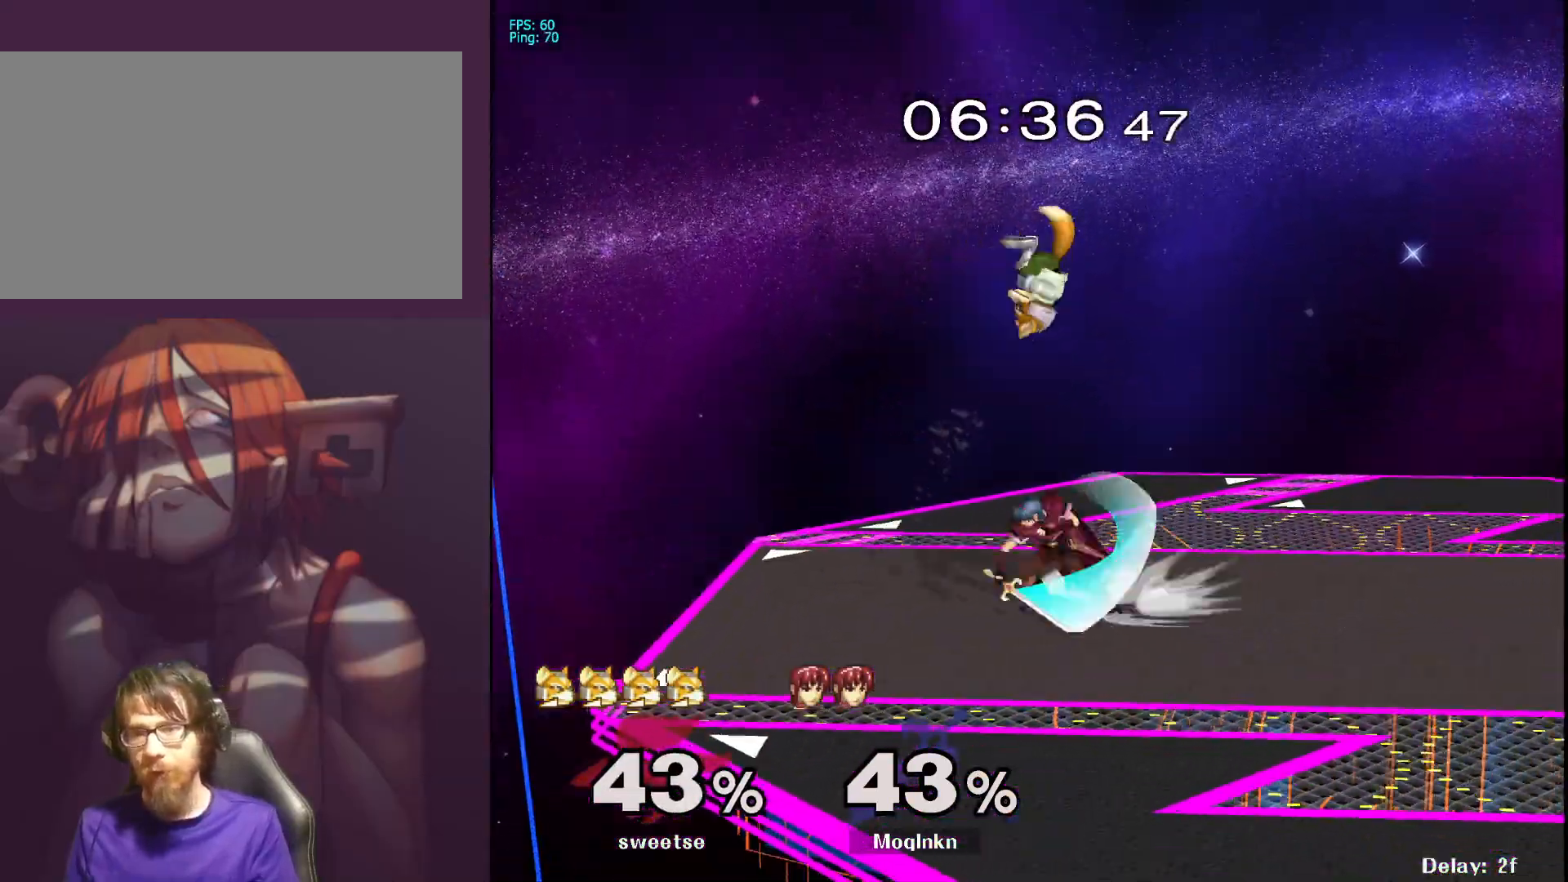
{"buttons": ["L1"], "left_stick": "center", "right_stick": "center", "events": [[50, "A", "up"], [83, "left_stick", "center"], [383, "L1", "down"]]}
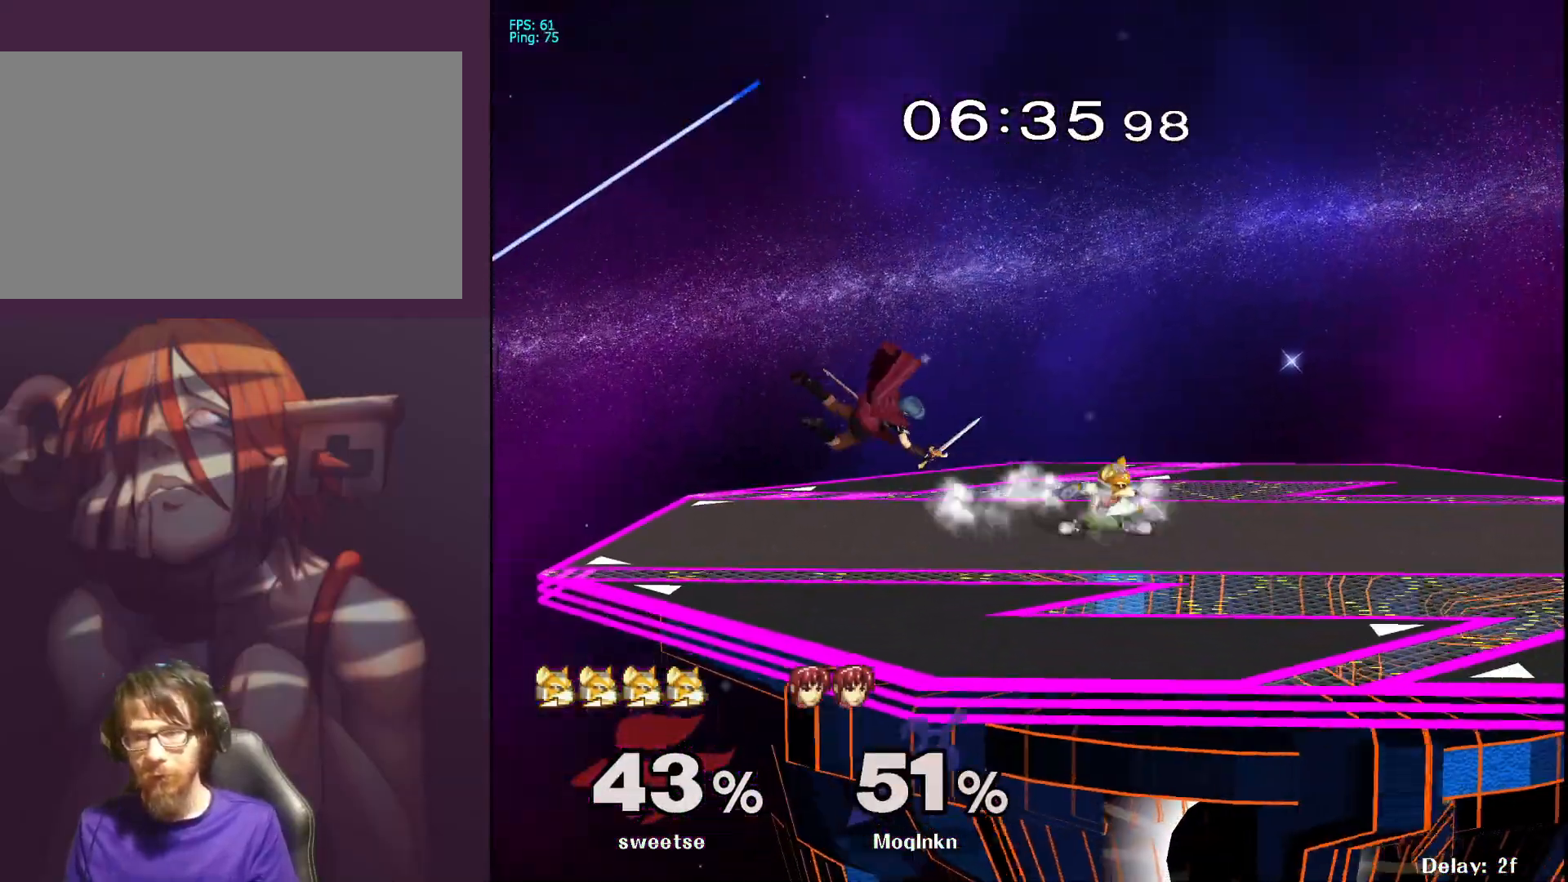
{"buttons": [], "left_stick": "center", "right_stick": "center", "events": [[167, "Y", "down"], [217, "left_stick", "left"], [233, "Y", "up"], [300, "L1", "up"], [350, "left_stick", "center"]]}
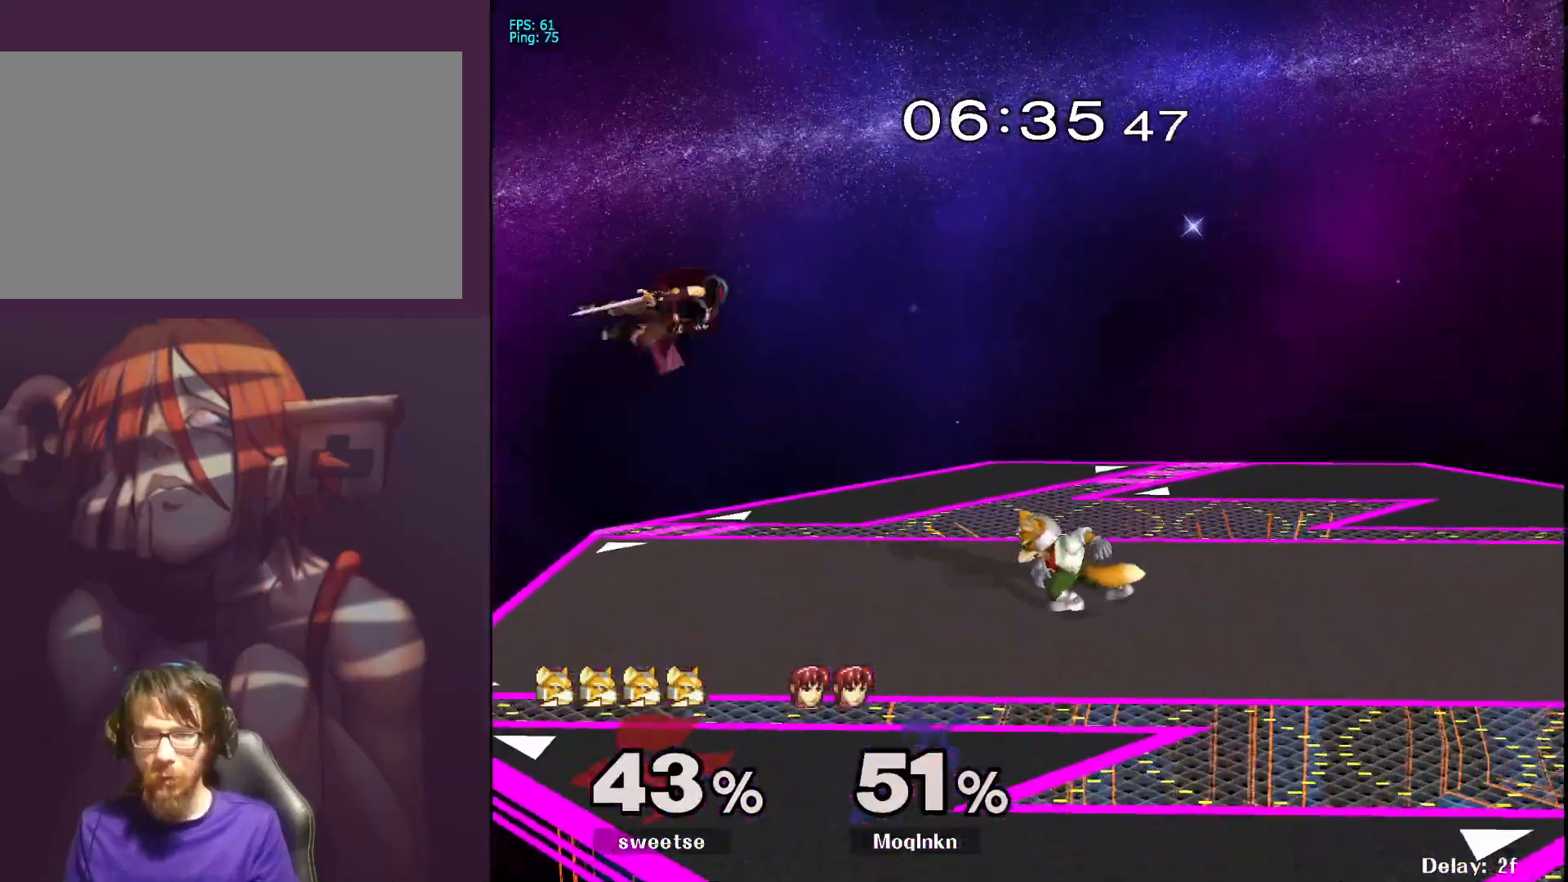
{"buttons": [], "left_stick": "center", "right_stick": "center", "events": [[67, "left_stick", "down"], [267, "right_stick", "right"], [300, "left_stick", "center"], [367, "right_stick", "center"]]}
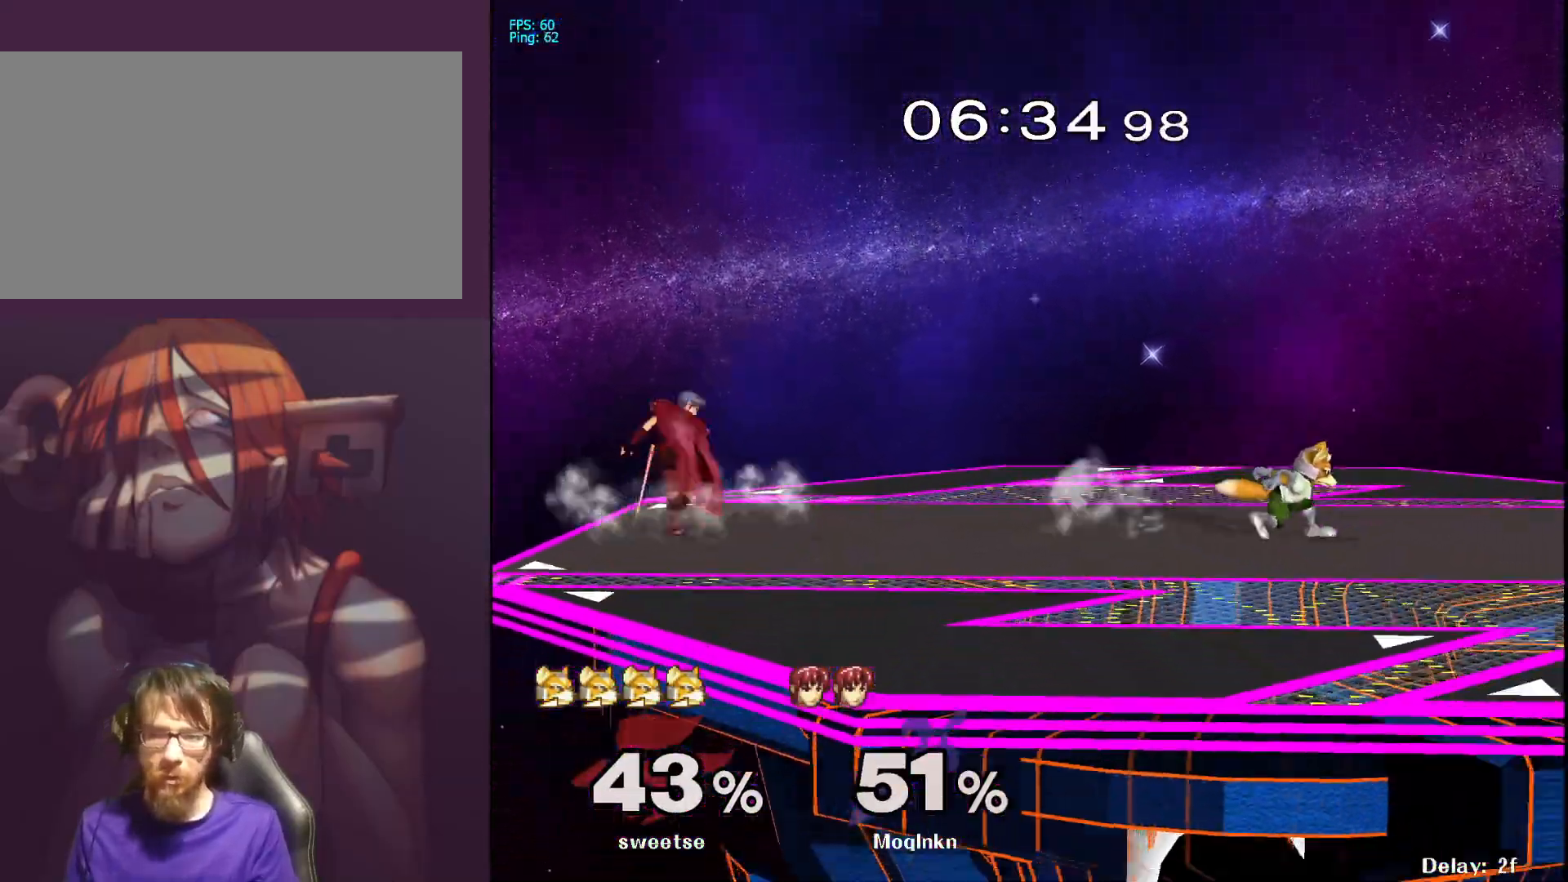
{"buttons": [], "left_stick": "down", "right_stick": "center", "events": [[33, "right_stick", "right"], [133, "right_stick", "center"], [200, "right_stick", "right"], [267, "right_stick", "center"], [300, "left_stick", "down"]]}
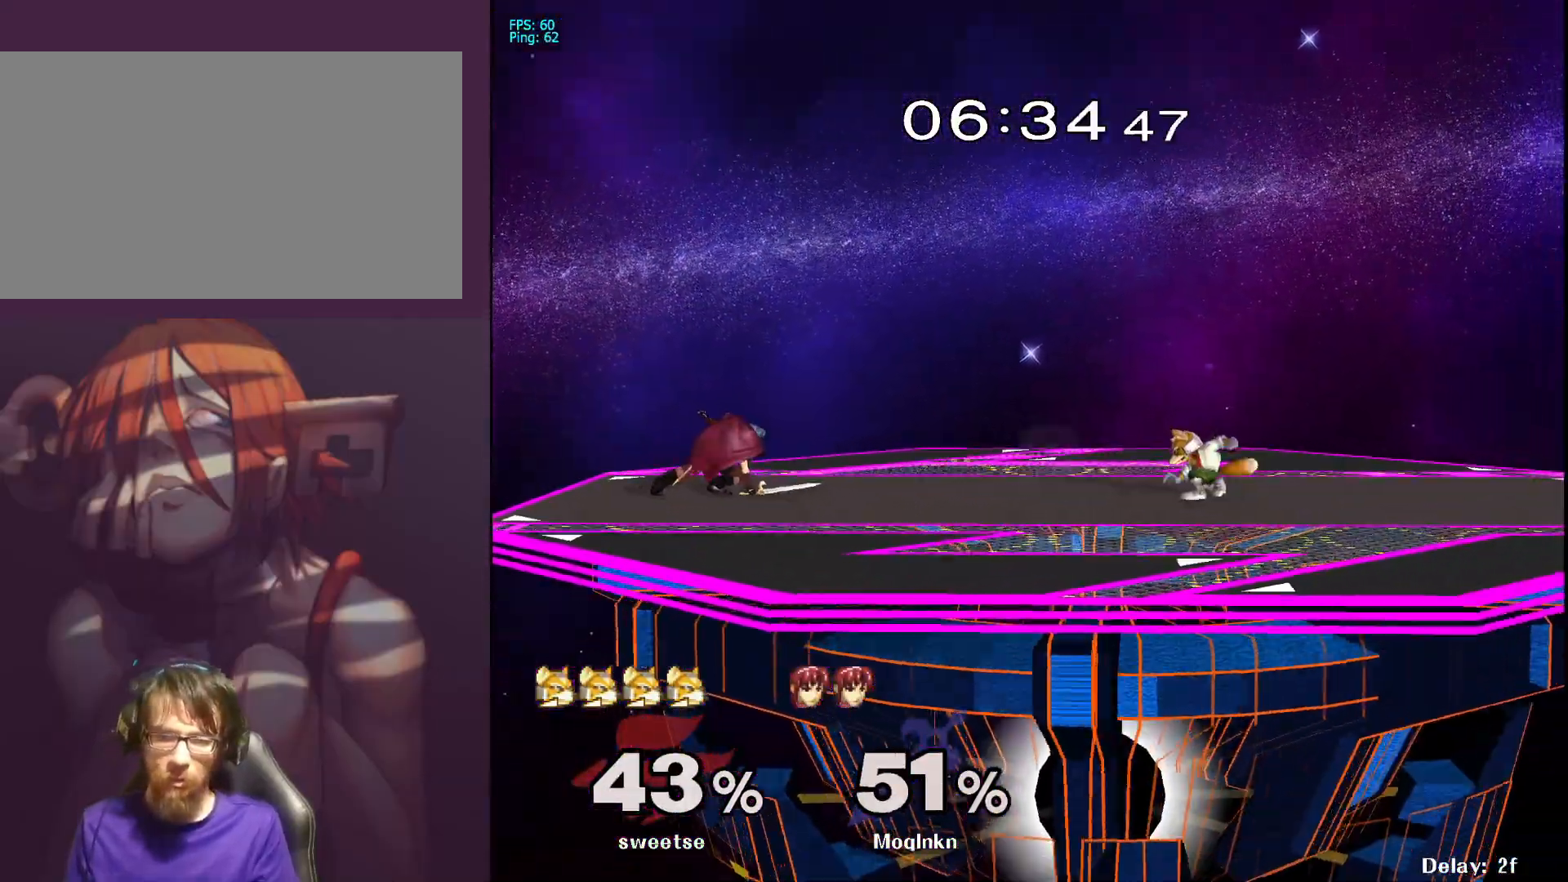
{"buttons": [], "left_stick": "down", "right_stick": "center", "events": []}
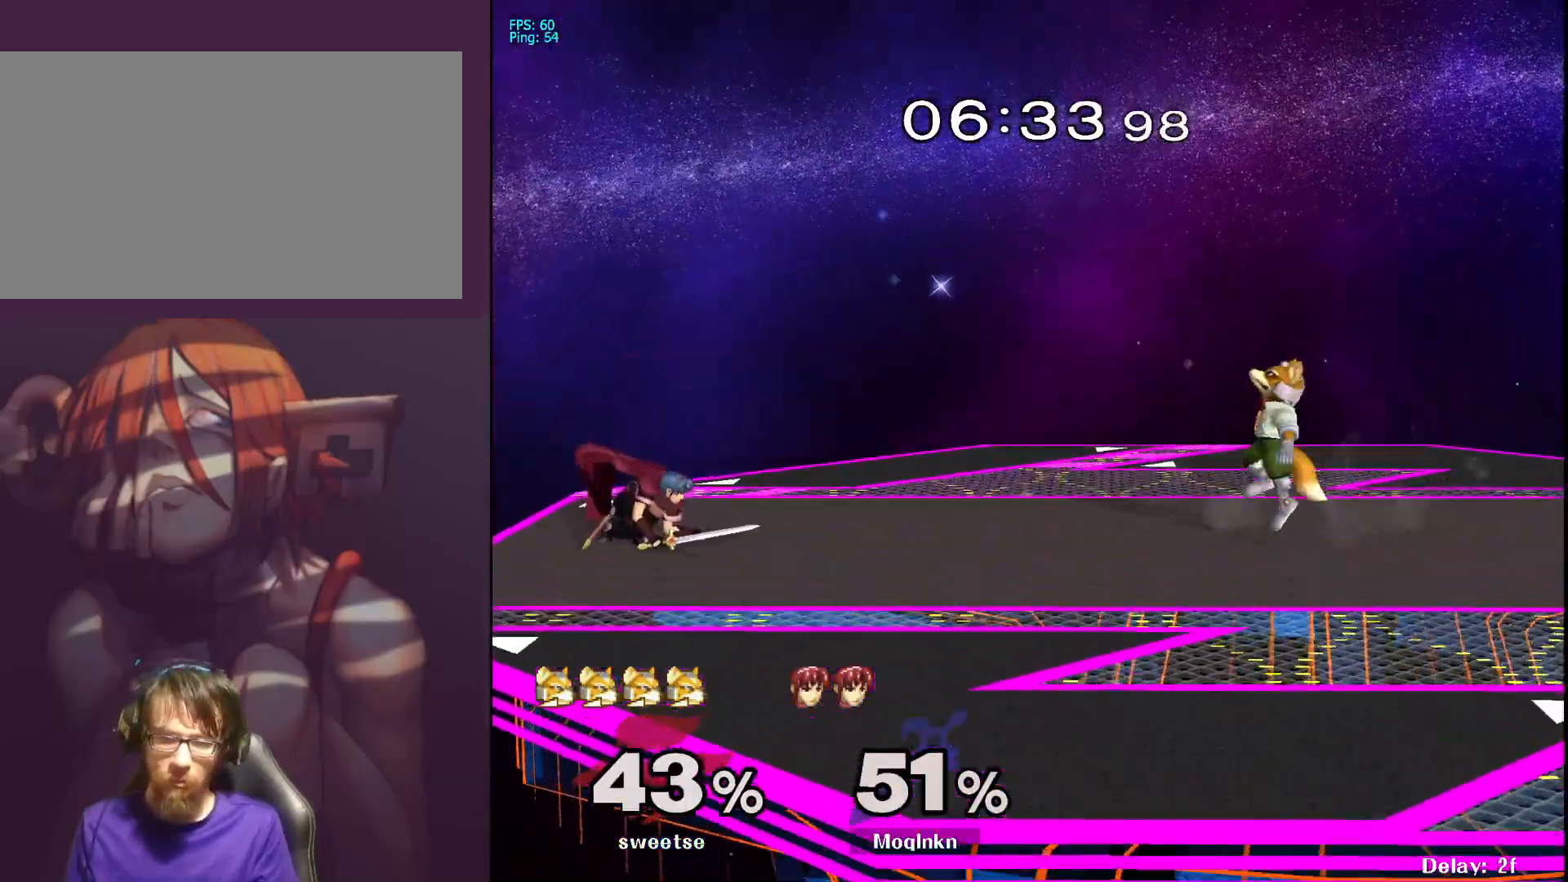
{"buttons": [], "left_stick": "down", "right_stick": "center", "events": []}
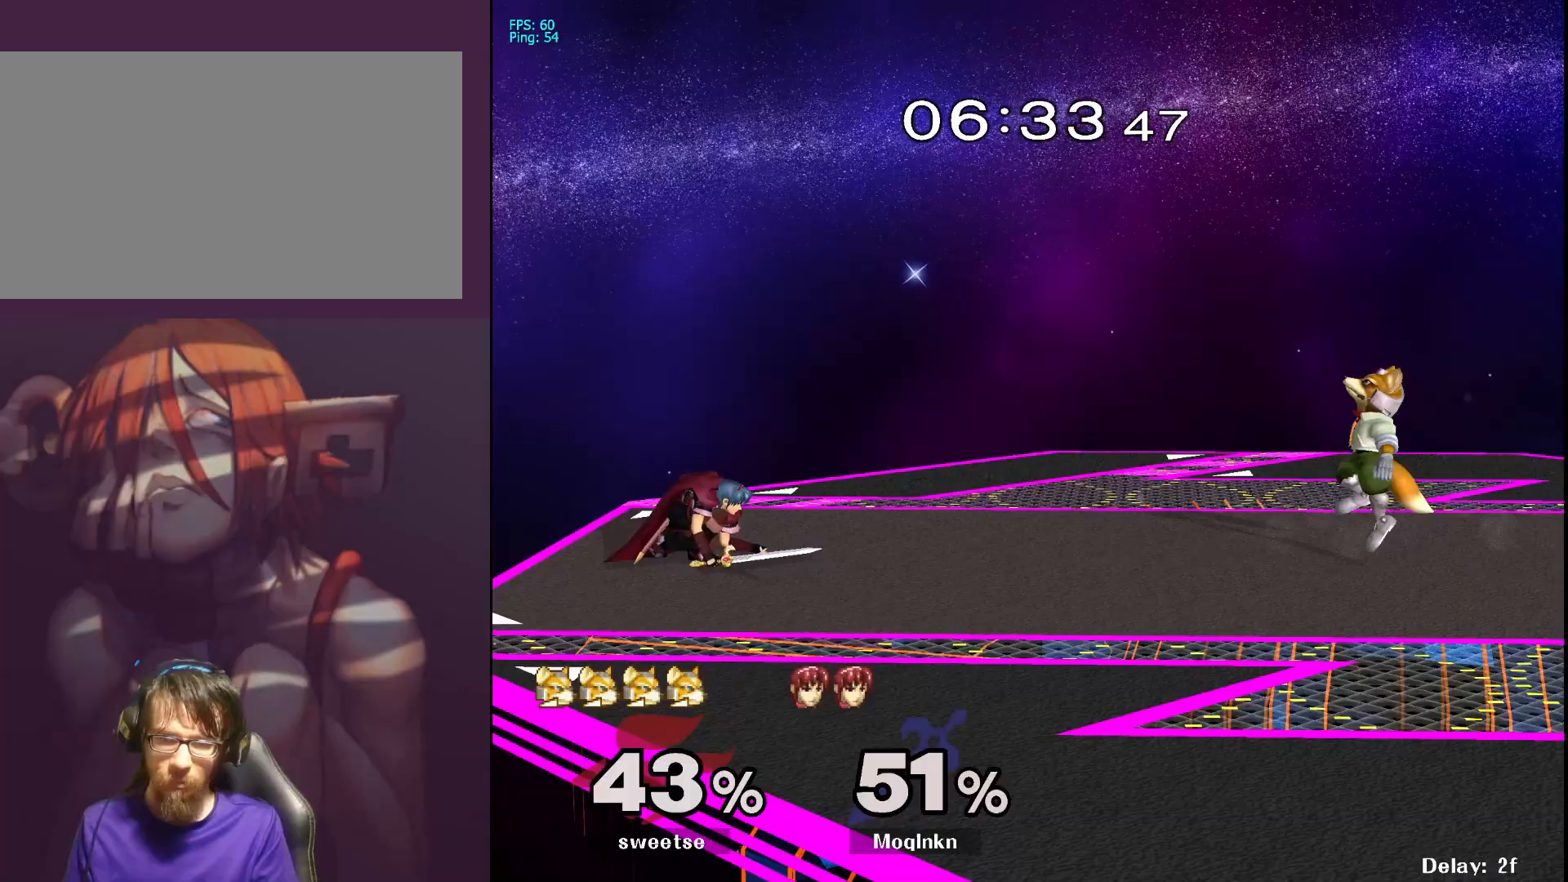
{"buttons": [], "left_stick": "right", "right_stick": "center", "events": [[350, "left_stick", "right"]]}
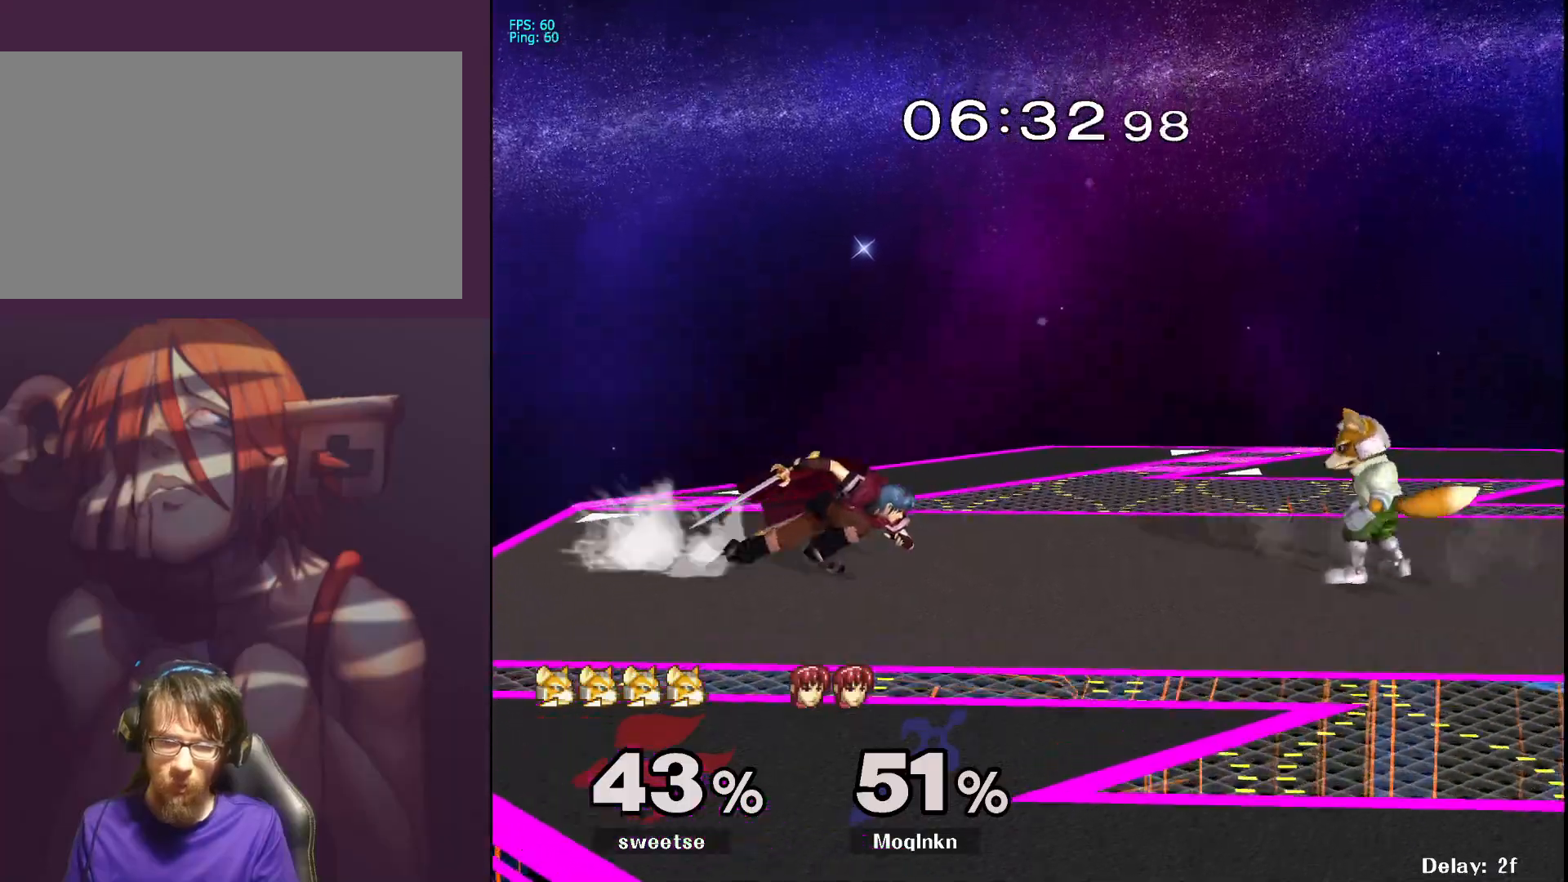
{"buttons": [], "left_stick": "up", "right_stick": "center"}
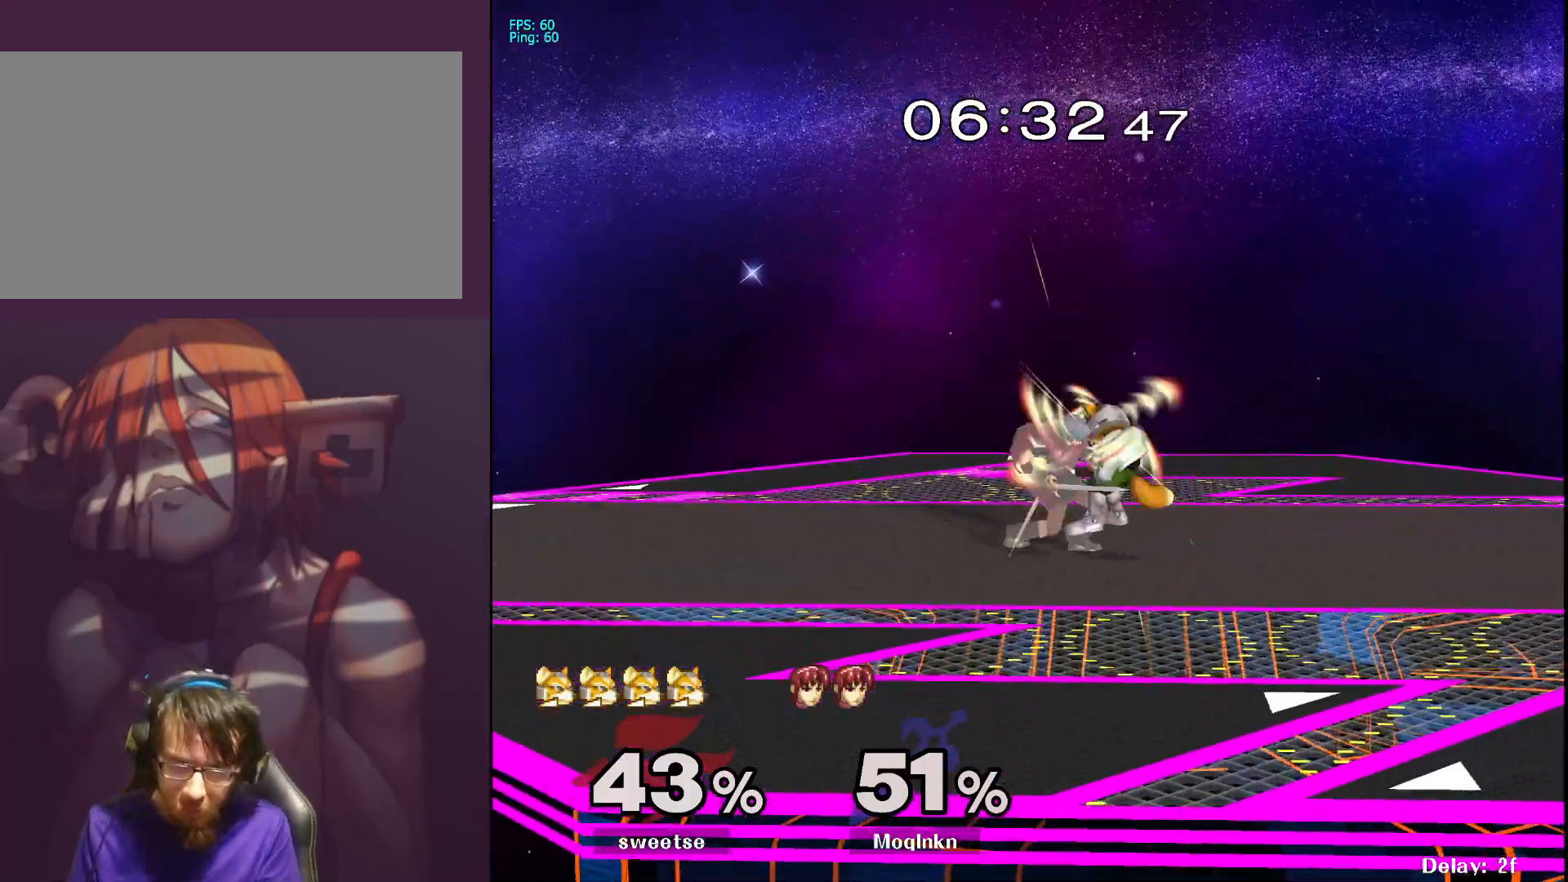
{"buttons": [], "left_stick": "up", "right_stick": "center", "events": [[67, "left_stick", "center"], [117, "left_stick", "up"]]}
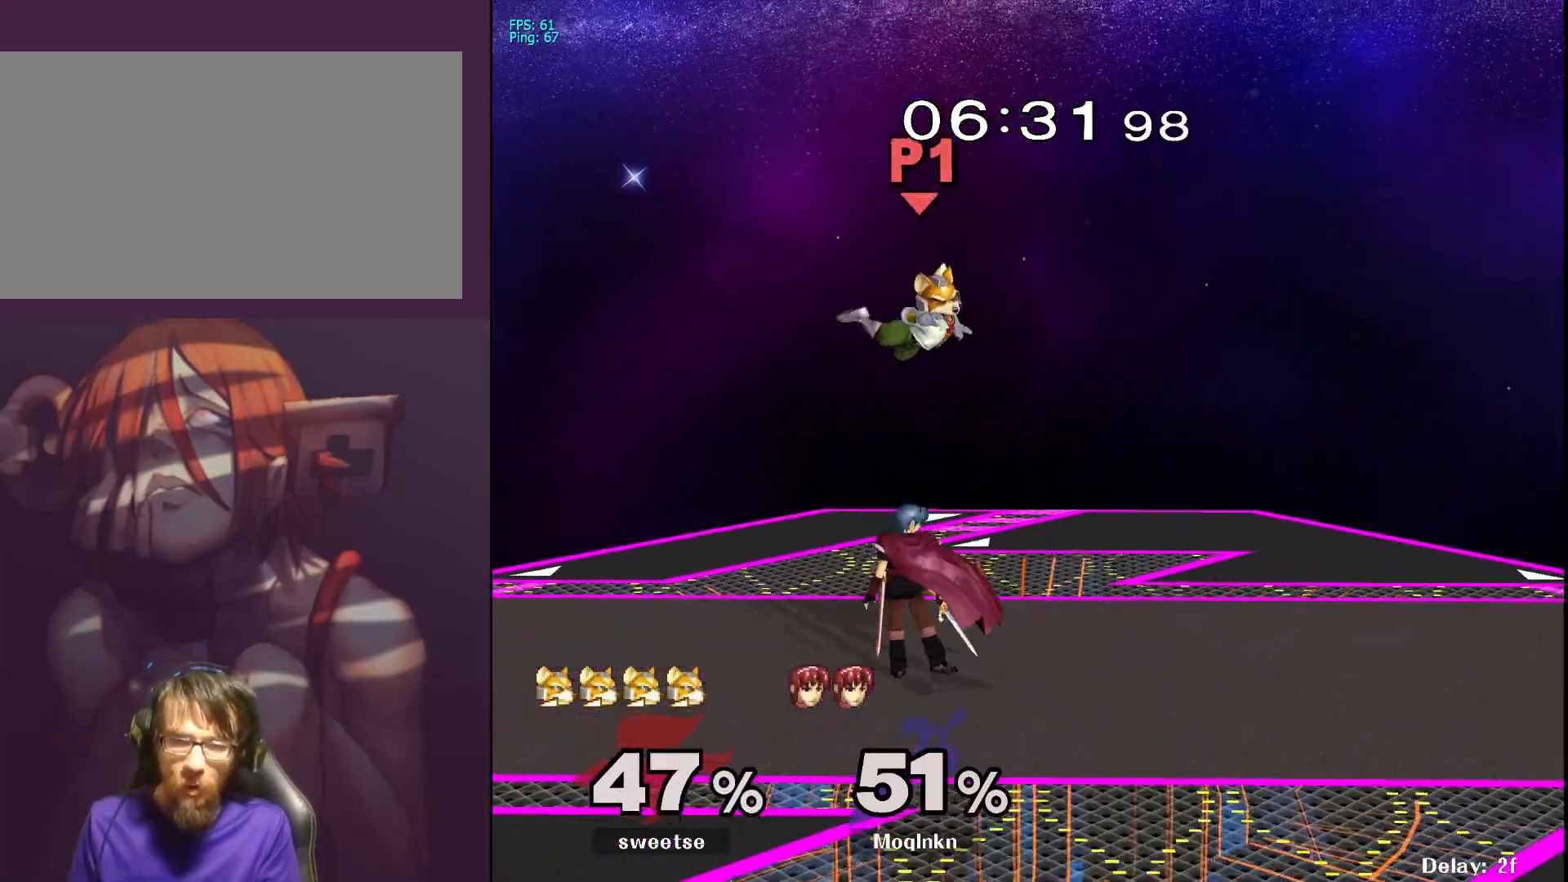
{"buttons": [], "left_stick": "up", "right_stick": "center"}
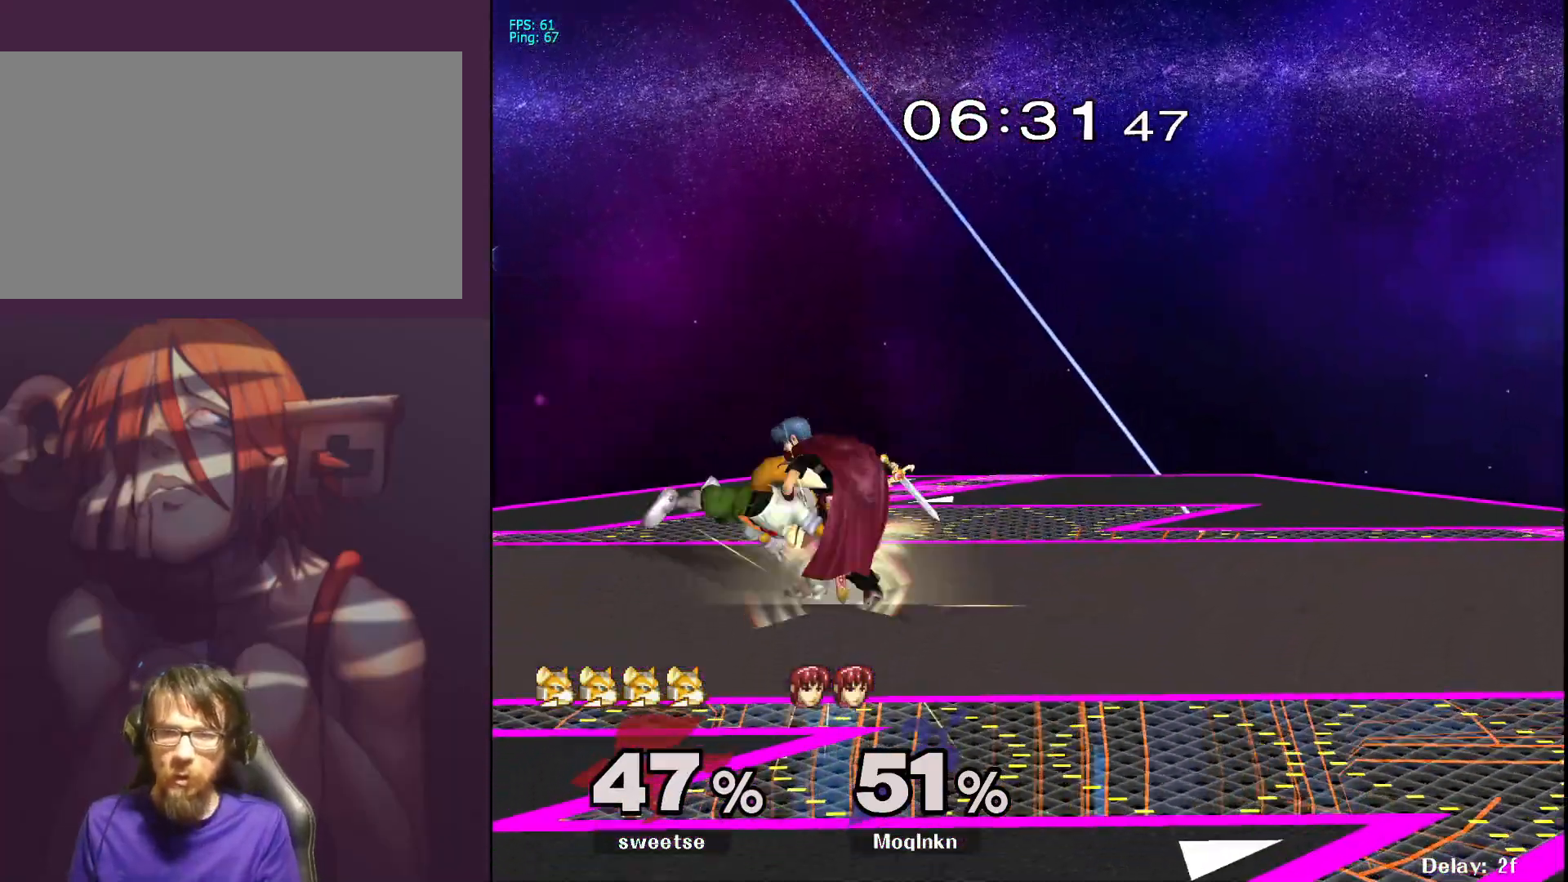
{"buttons": ["L1"], "left_stick": "center", "right_stick": "center", "events": [[83, "left_stick", "center"], [217, "left_stick", "left"], [250, "L1", "down"], [317, "left_stick", "center"], [383, "left_stick", "left"], [467, "left_stick", "center"]]}
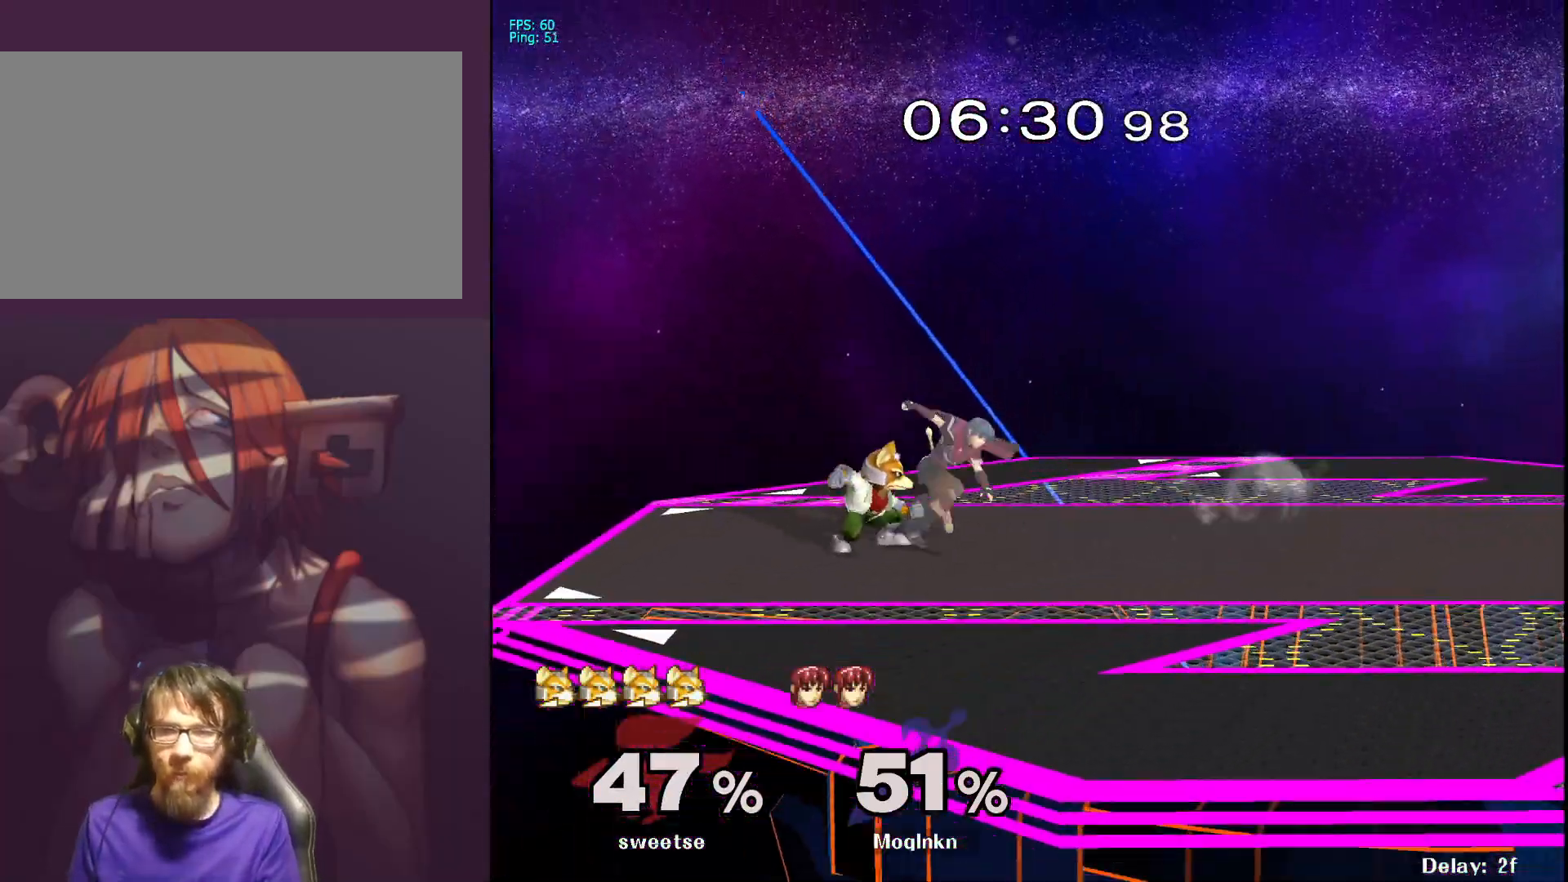
{"buttons": ["L1"], "left_stick": "center", "right_stick": "center", "events": []}
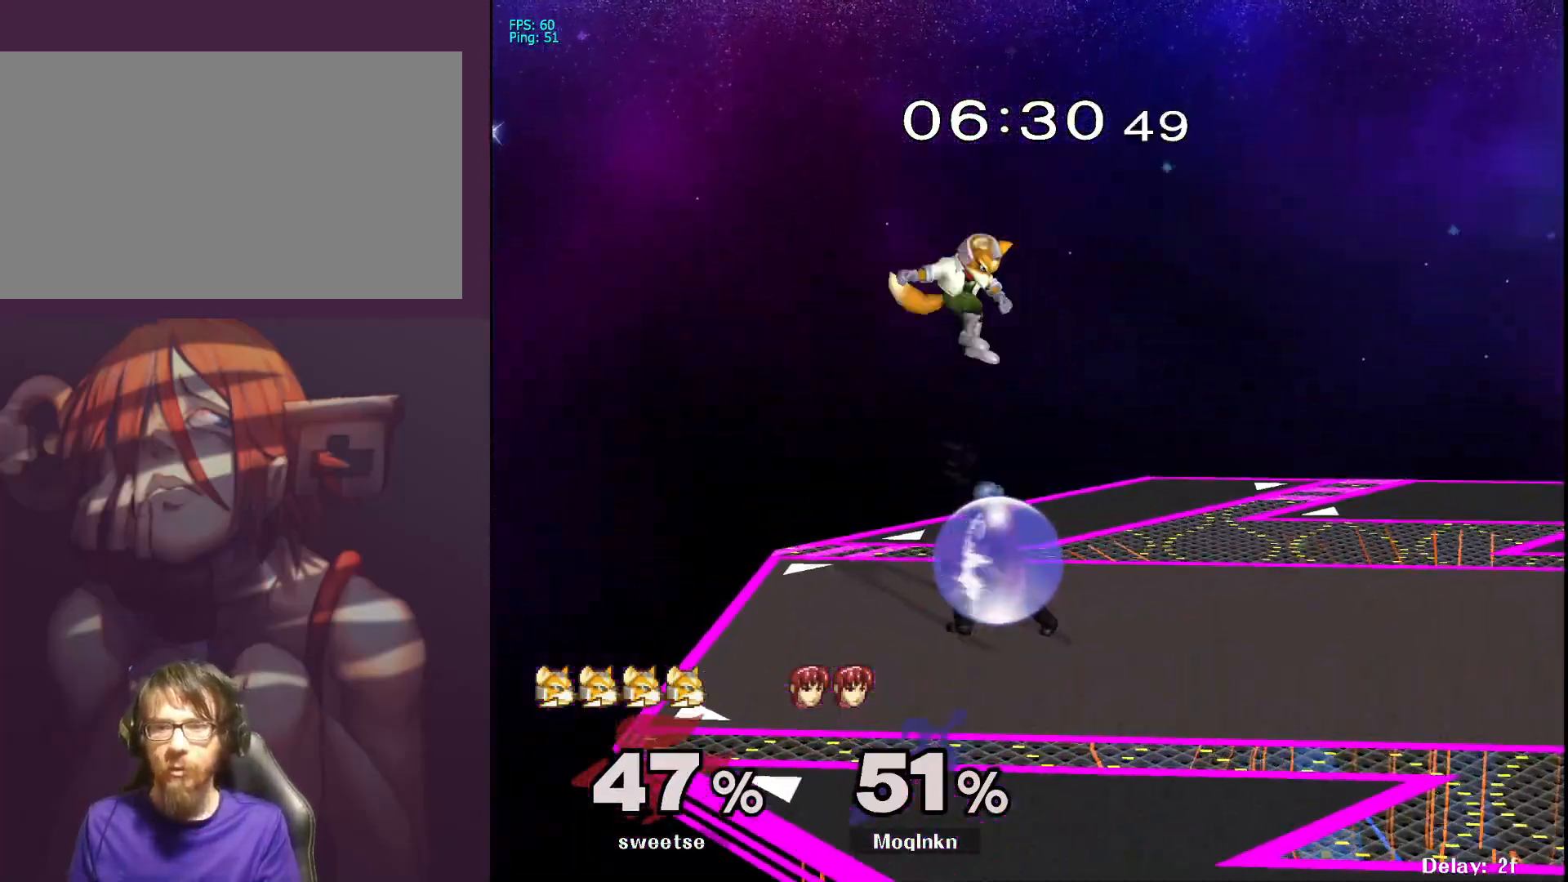
{"buttons": [], "left_stick": "center", "right_stick": "center", "events": [[50, "Y", "down"], [100, "Y", "up"], [117, "left_stick", "right"], [183, "right_stick", "left"], [267, "right_stick", "center"], [300, "L1", "up"], [383, "left_stick", "center"]]}
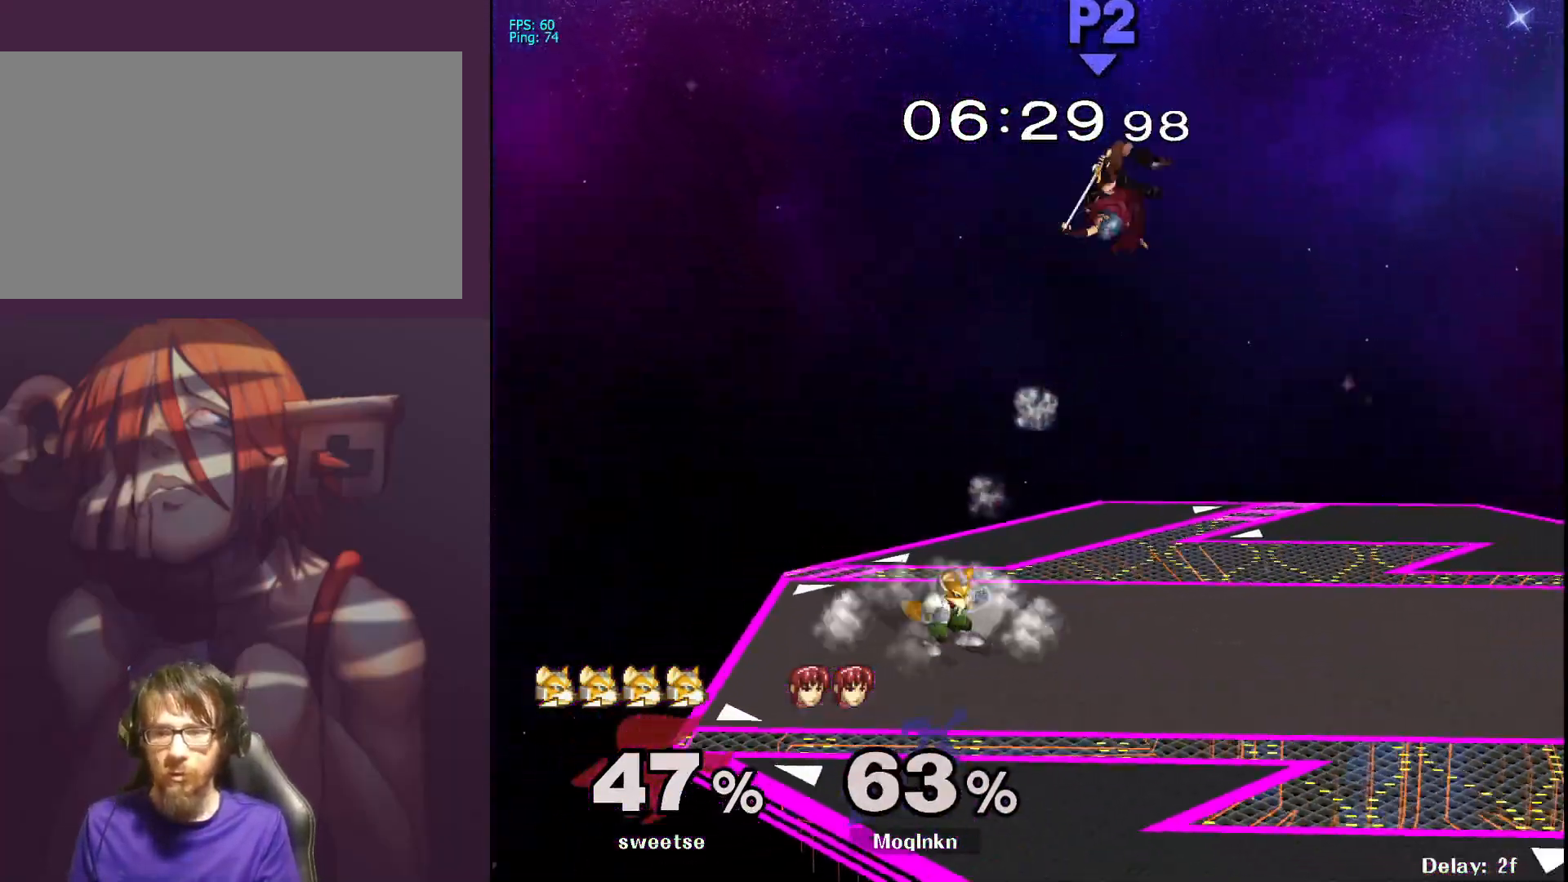
{"buttons": [], "left_stick": "right", "right_stick": "center", "events": [[150, "left_stick", "right"]]}
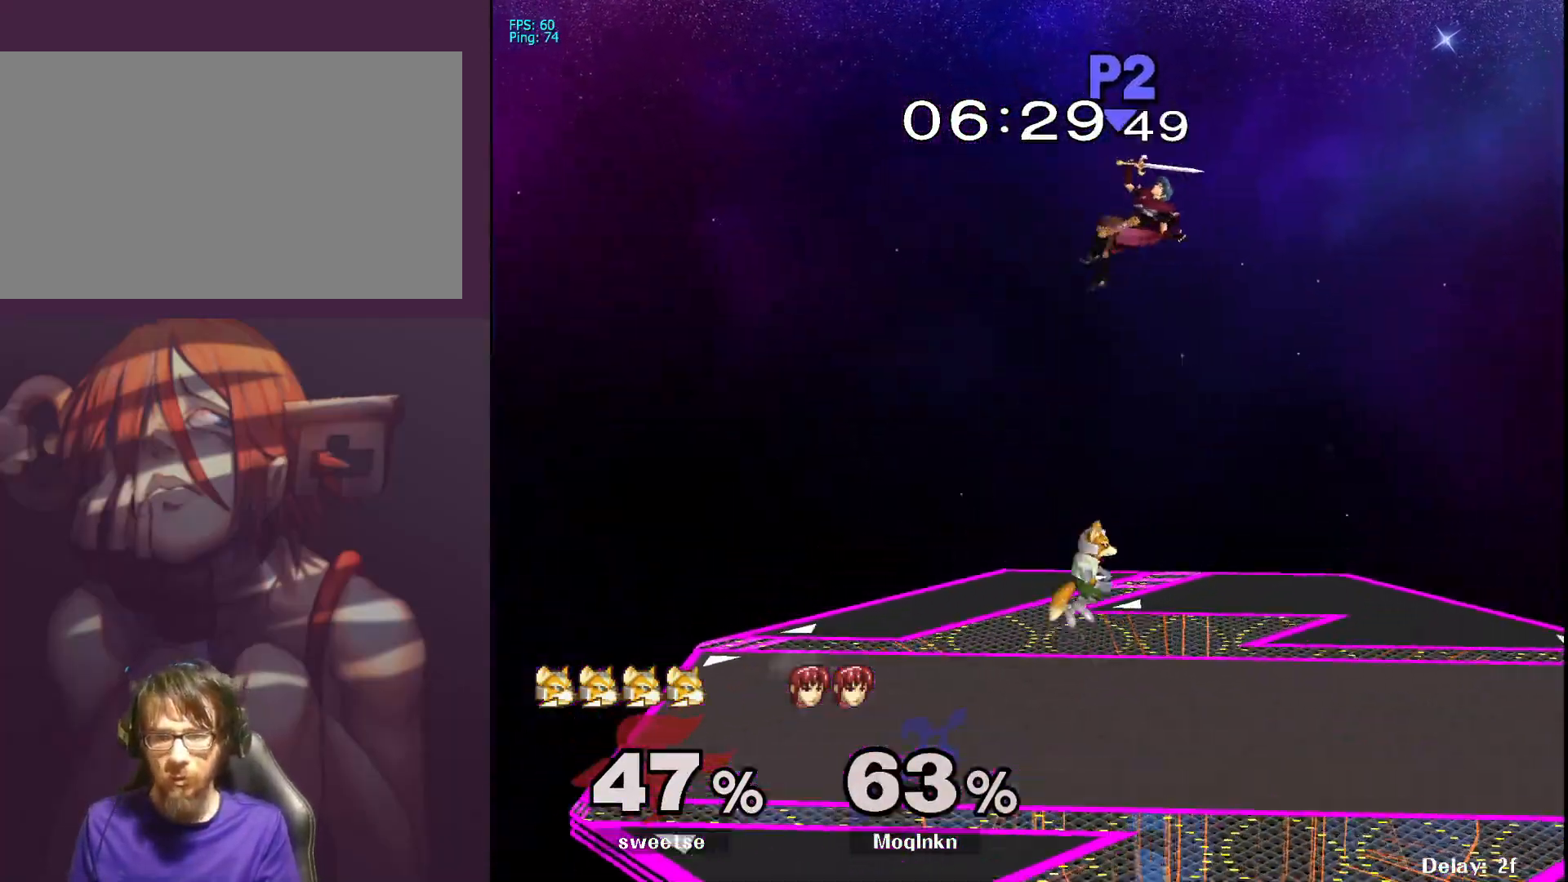
{"buttons": [], "left_stick": "center", "right_stick": "center", "events": [[233, "right_stick", "left"], [300, "L1", "down"], [300, "right_stick", "center"], [433, "left_stick", "center"], [500, "L1", "up"]]}